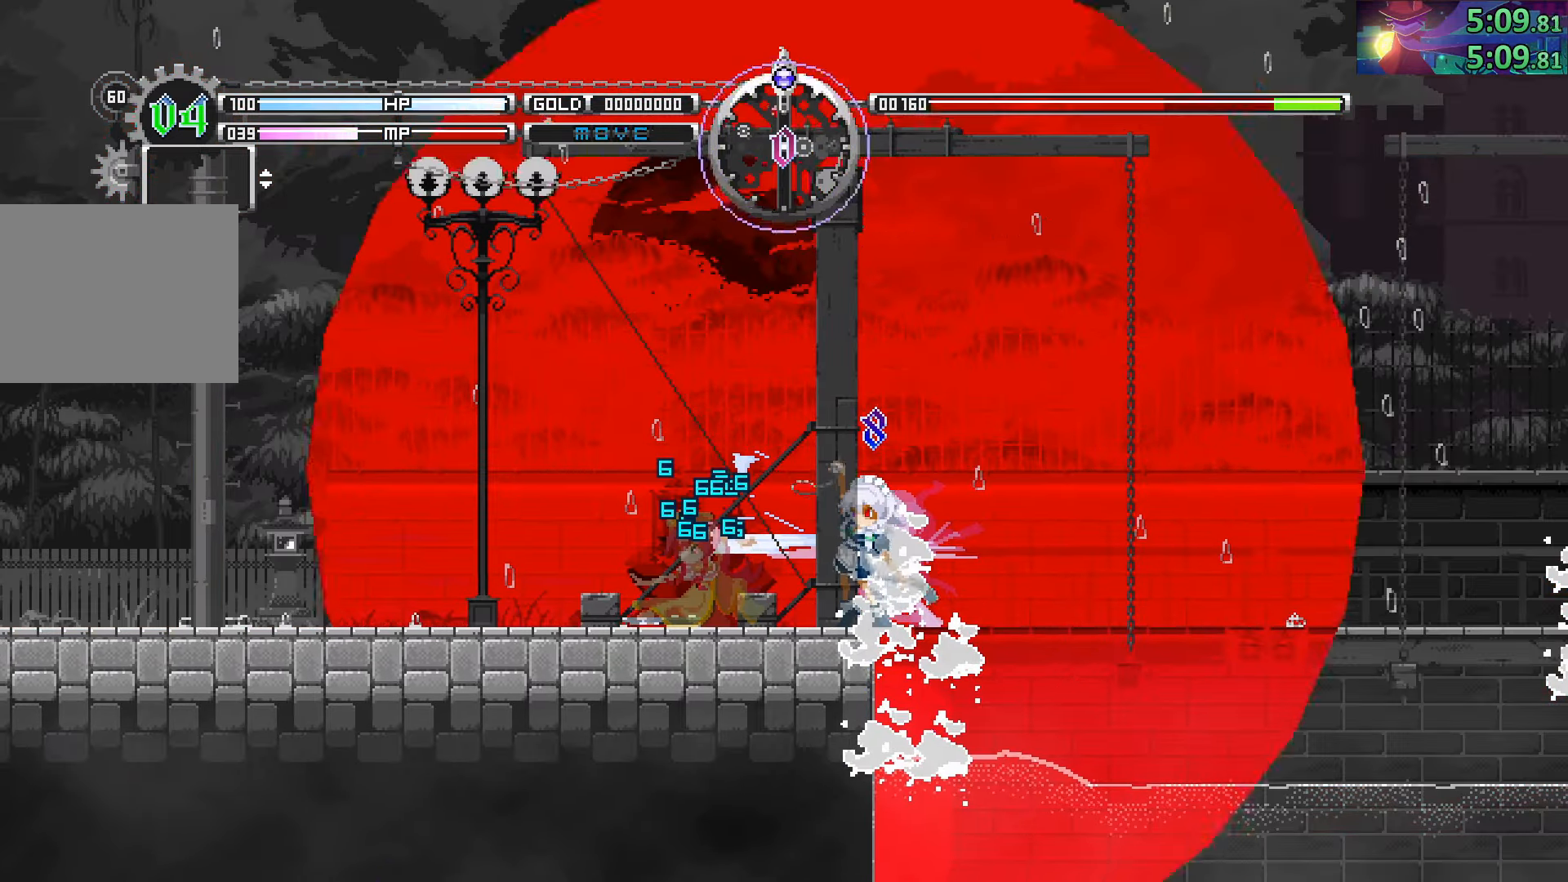
Gameplay with a controller (PlayStation layout); each line is a JSON object with the inputs held at the frame after it. "events" lists button and stick changes between this image and that frame as [ms after this image, input, new state], when the widget could be followed in between. Not read: L3 R3.
{"buttons": [], "left_stick": "left", "right_stick": "center", "events": [[50, "CROSS", "down"], [116, "CROSS", "up"], [216, "CROSS", "down"], [233, "left_stick", "left"], [316, "CROSS", "up"], [383, "CROSS", "down"], [483, "CROSS", "up"]]}
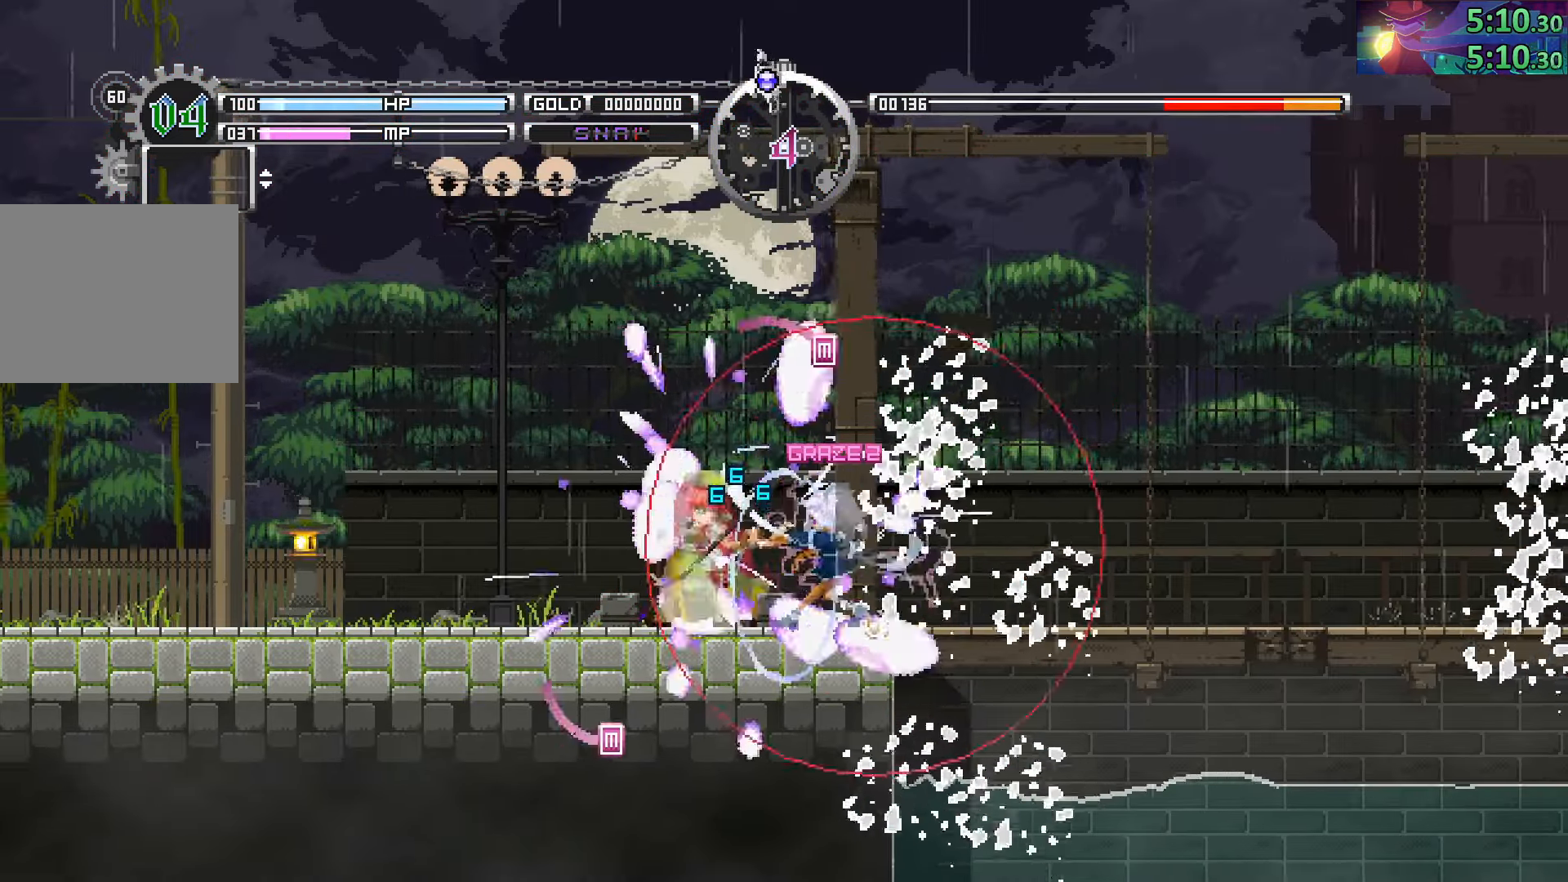
{"buttons": [], "left_stick": "left", "right_stick": "center", "events": [[66, "CROSS", "down"], [116, "left_stick", "center"], [150, "CROSS", "up"], [233, "CROSS", "down"], [316, "CROSS", "up"], [350, "left_stick", "left"], [416, "CROSS", "down"], [500, "CROSS", "up"]]}
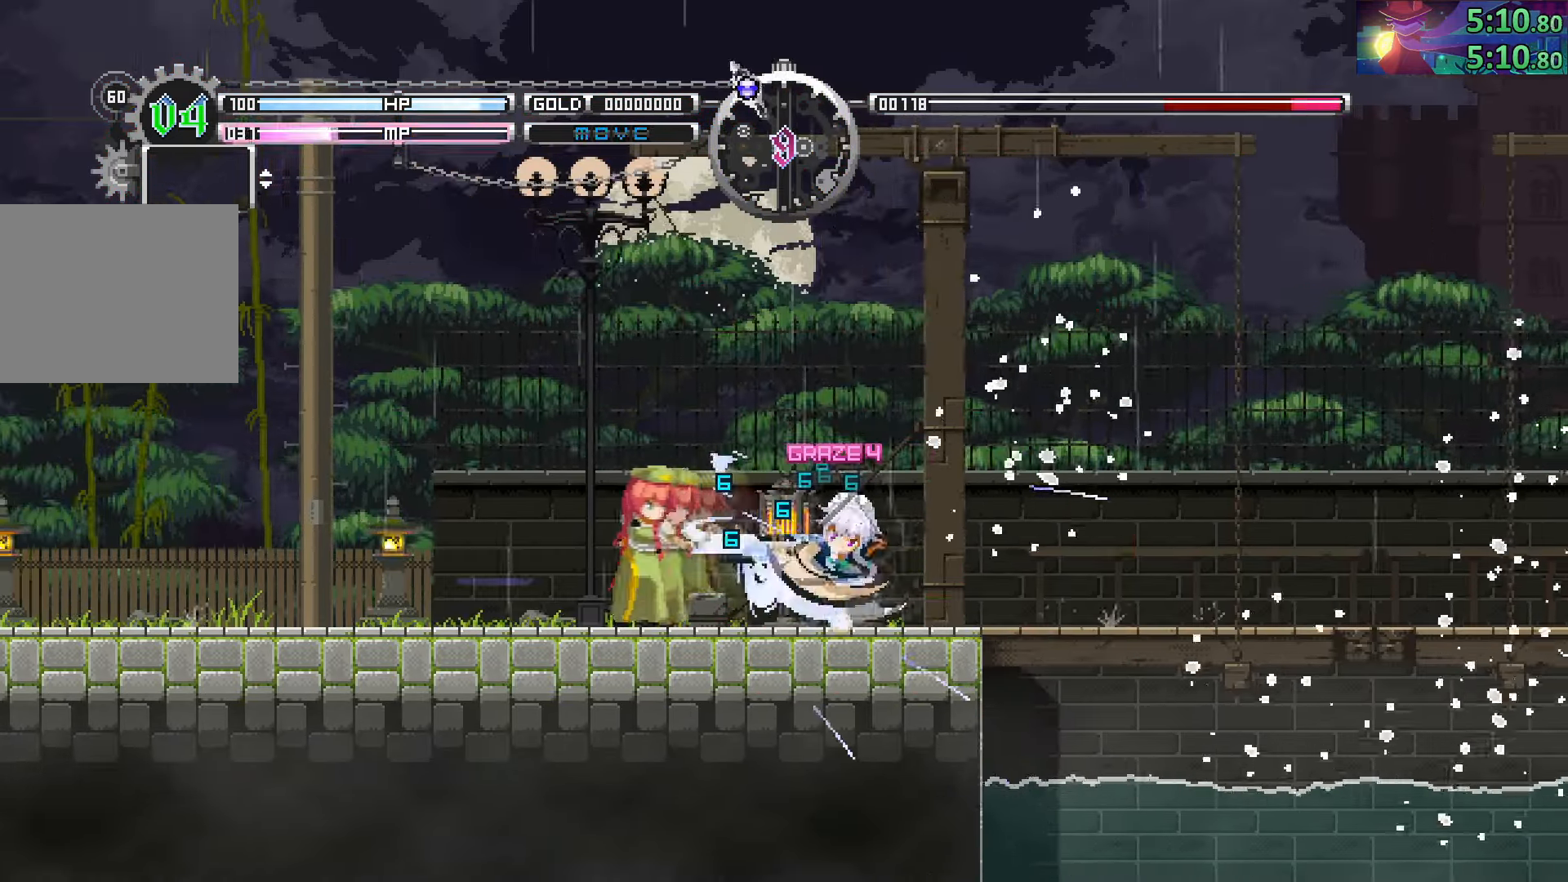
{"buttons": [], "left_stick": "center", "right_stick": "center", "events": [[83, "CROSS", "down"], [150, "left_stick", "center"], [166, "CROSS", "up"], [250, "CROSS", "down"], [316, "CROSS", "up"], [383, "left_stick", "left"], [416, "CROSS", "down"], [500, "CROSS", "up"], [500, "left_stick", "center"]]}
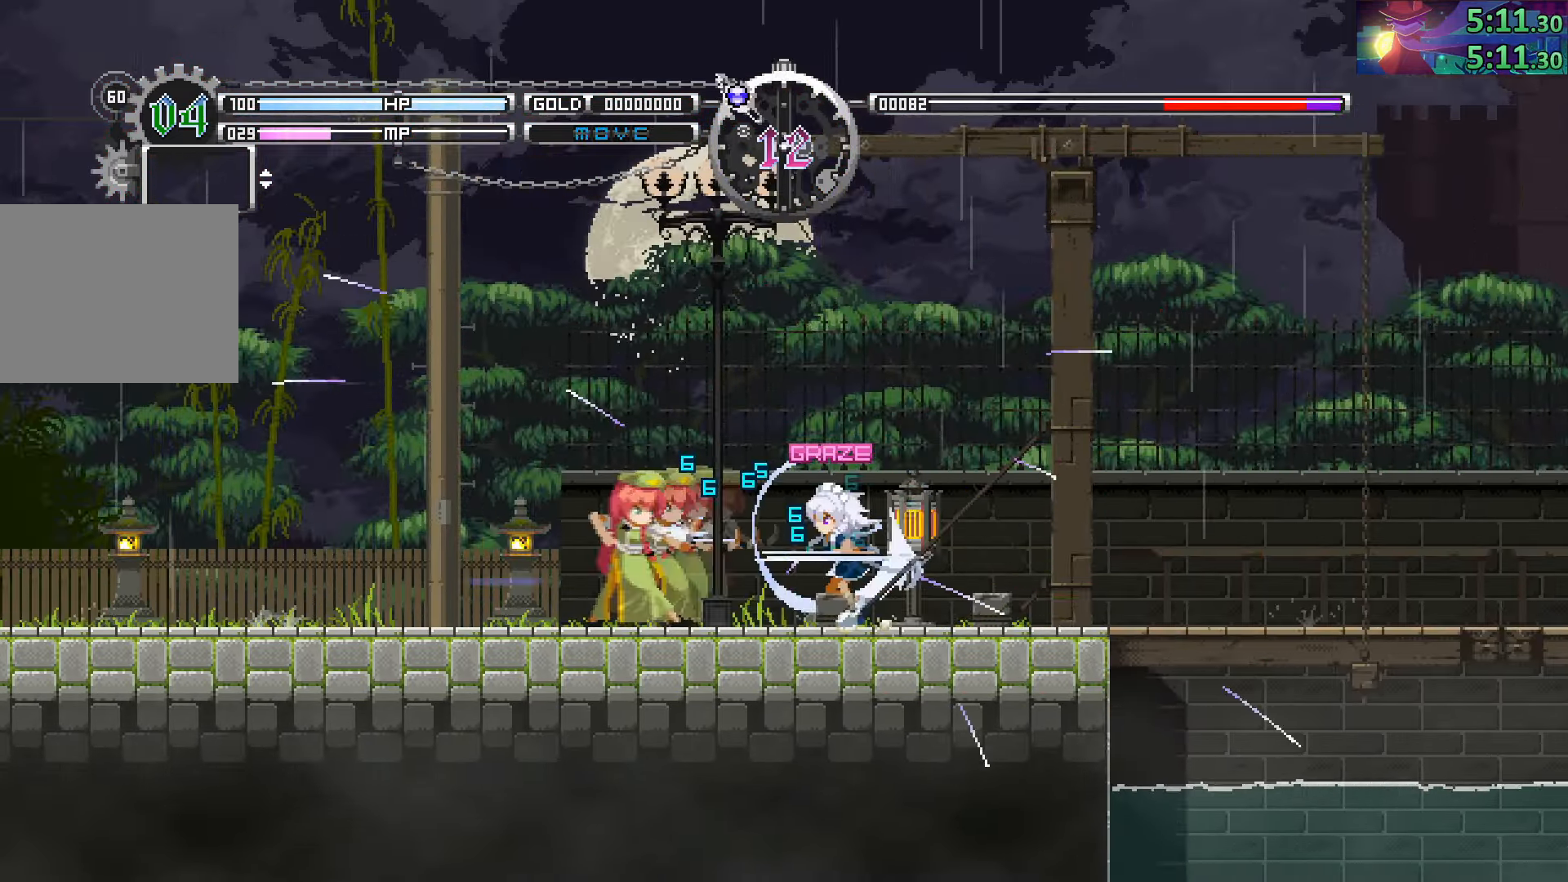
{"buttons": ["CROSS"], "left_stick": "center", "right_stick": "center", "events": [[83, "CROSS", "down"], [133, "left_stick", "left"], [183, "CROSS", "up"], [283, "CROSS", "down"], [350, "left_stick", "center"], [367, "CROSS", "up"], [433, "CROSS", "down"]]}
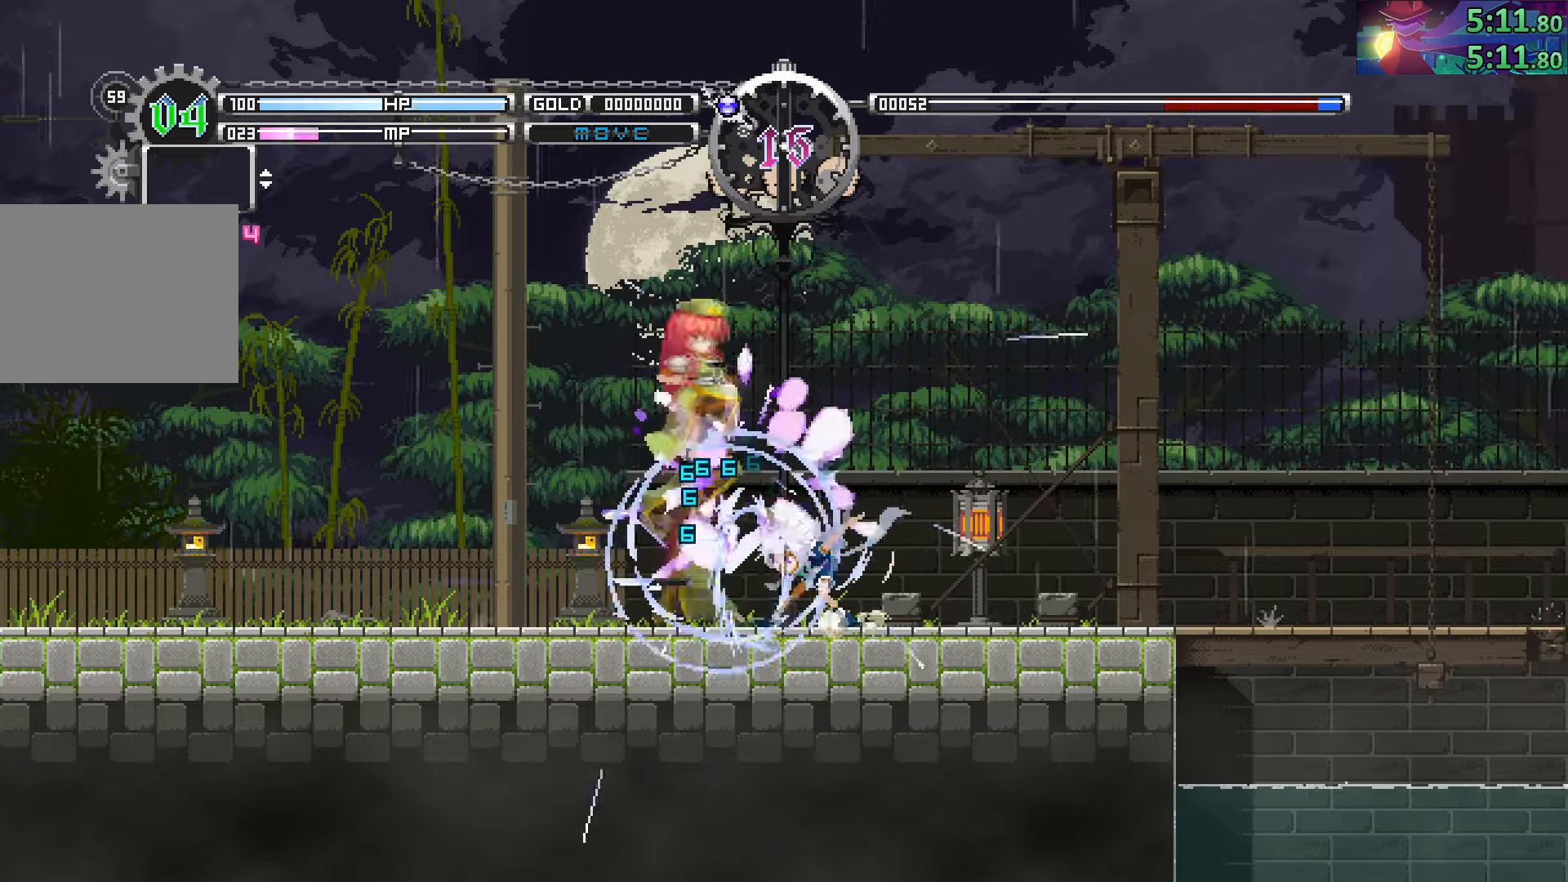
{"buttons": [], "left_stick": "right", "right_stick": "center", "events": [[17, "CROSS", "up"], [100, "CROSS", "down"], [167, "CROSS", "up"], [300, "left_stick", "right"]]}
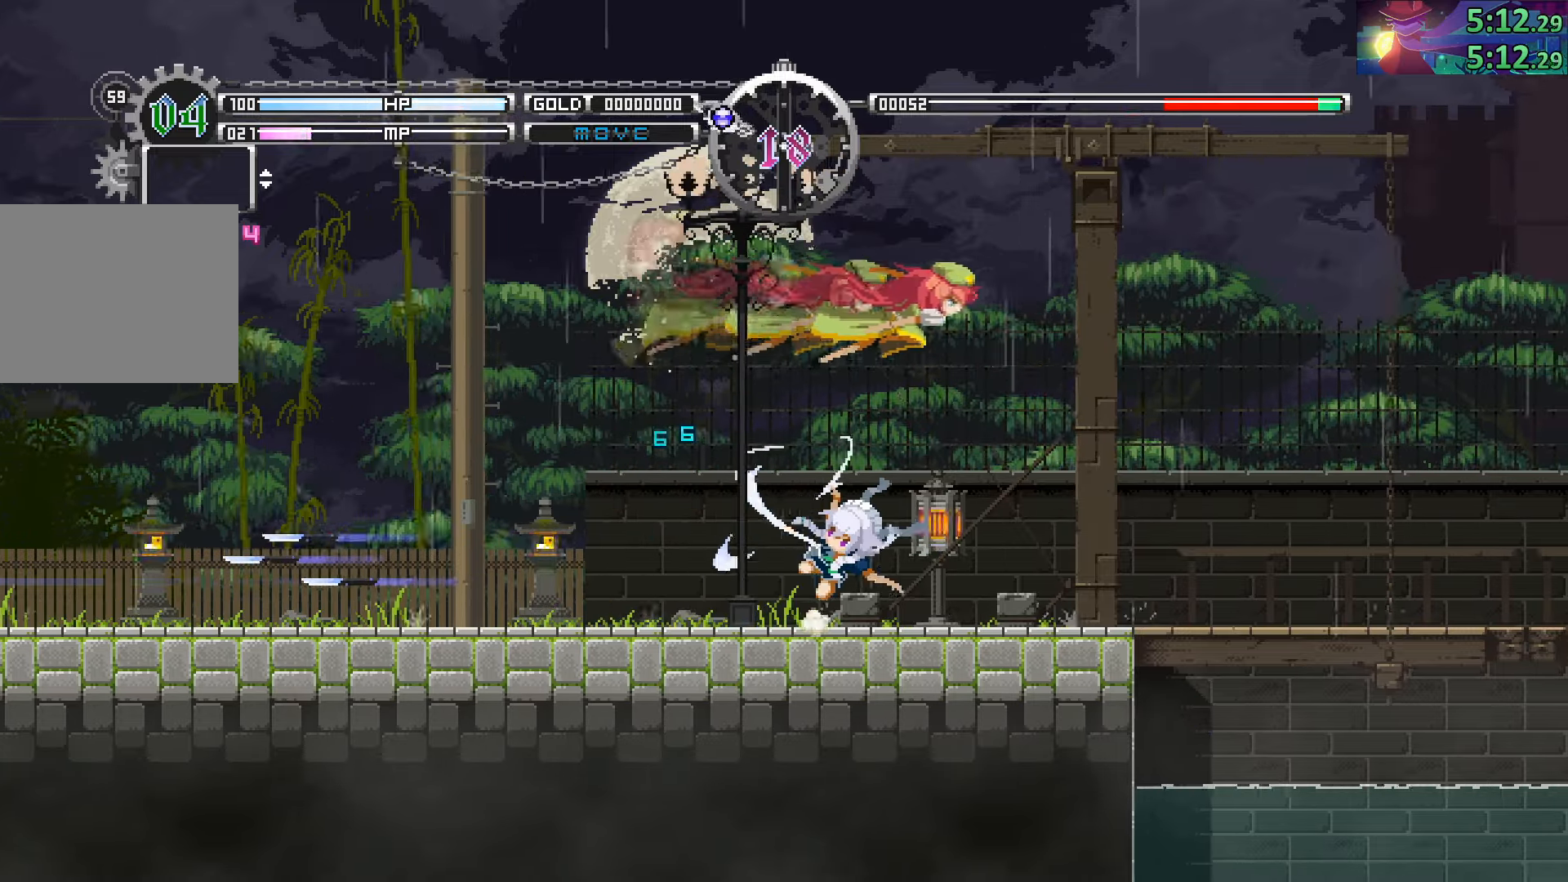
{"buttons": [], "left_stick": "right", "right_stick": "center", "events": []}
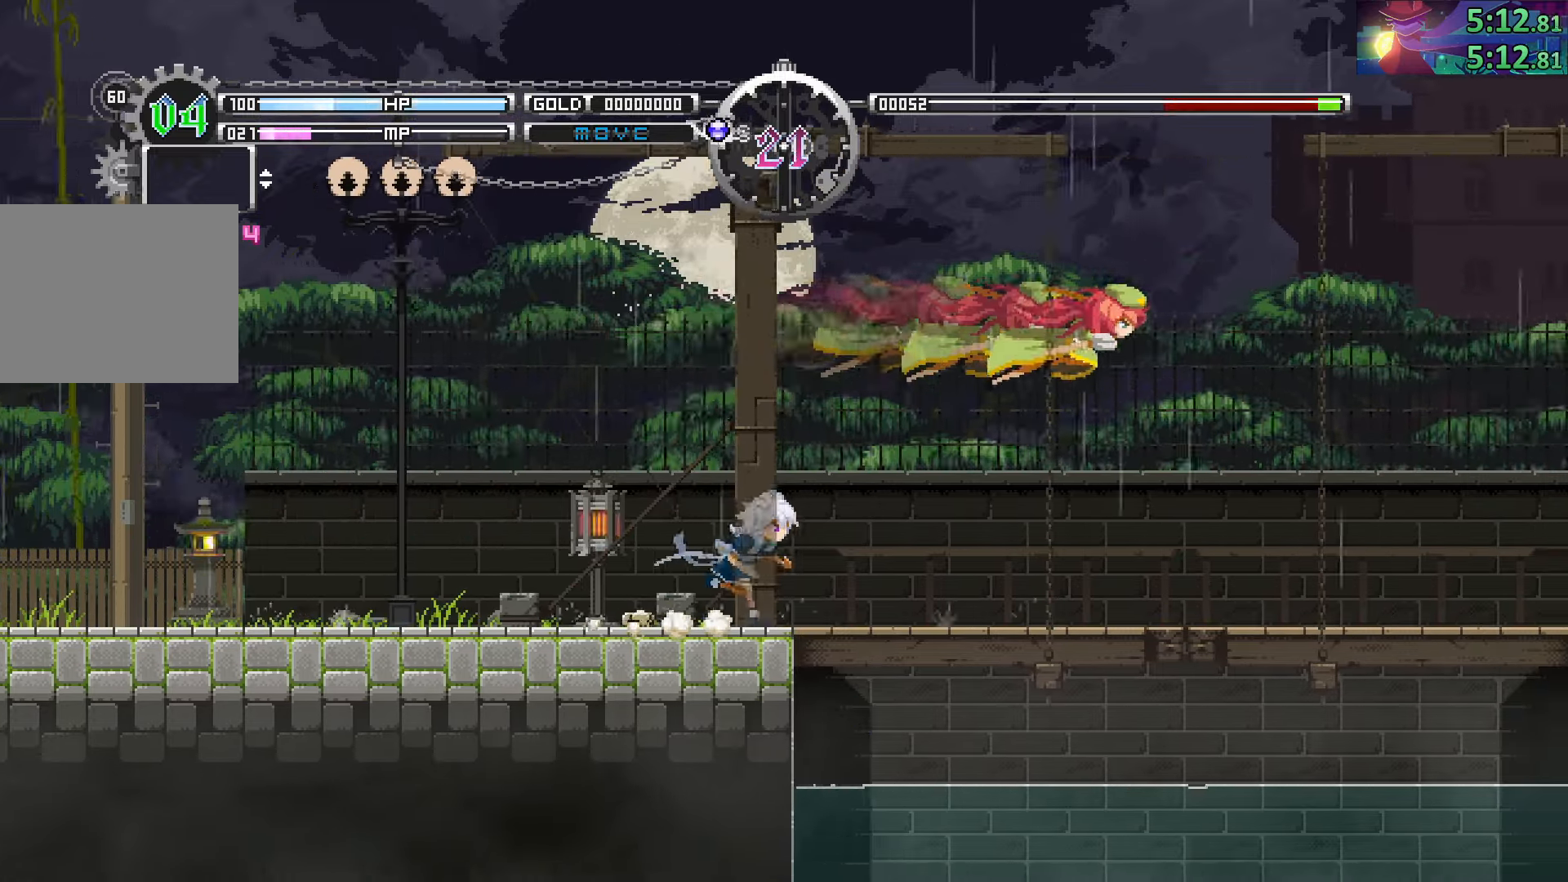
{"buttons": [], "left_stick": "up-left", "right_stick": "center", "events": [[367, "left_stick", "up-left"]]}
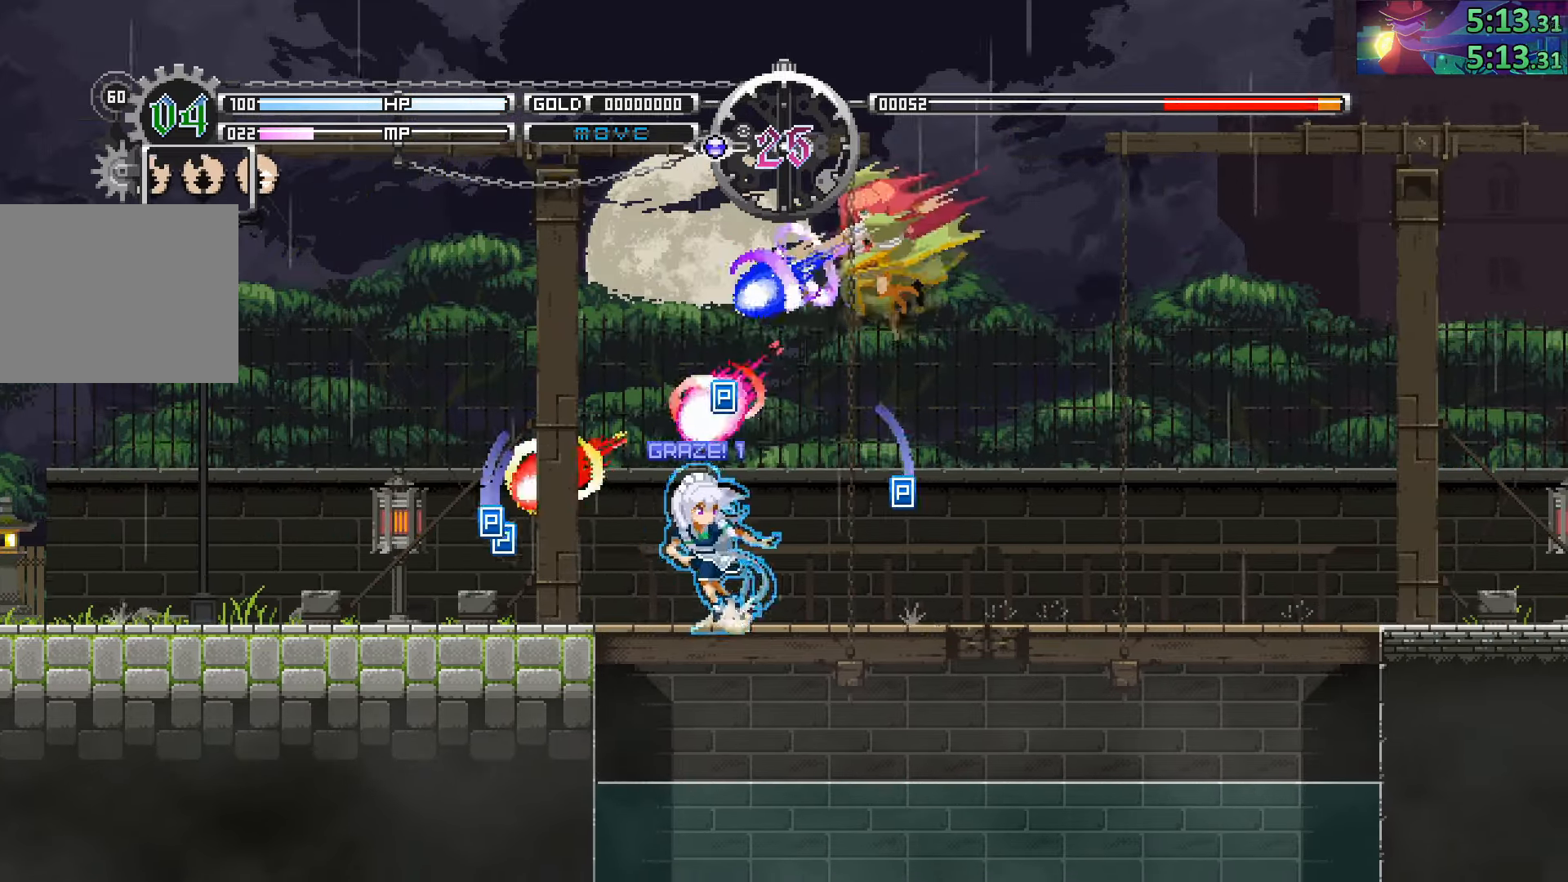
{"buttons": [], "left_stick": "center", "right_stick": "center", "events": [[67, "left_stick", "center"], [150, "left_stick", "right"], [317, "left_stick", "center"]]}
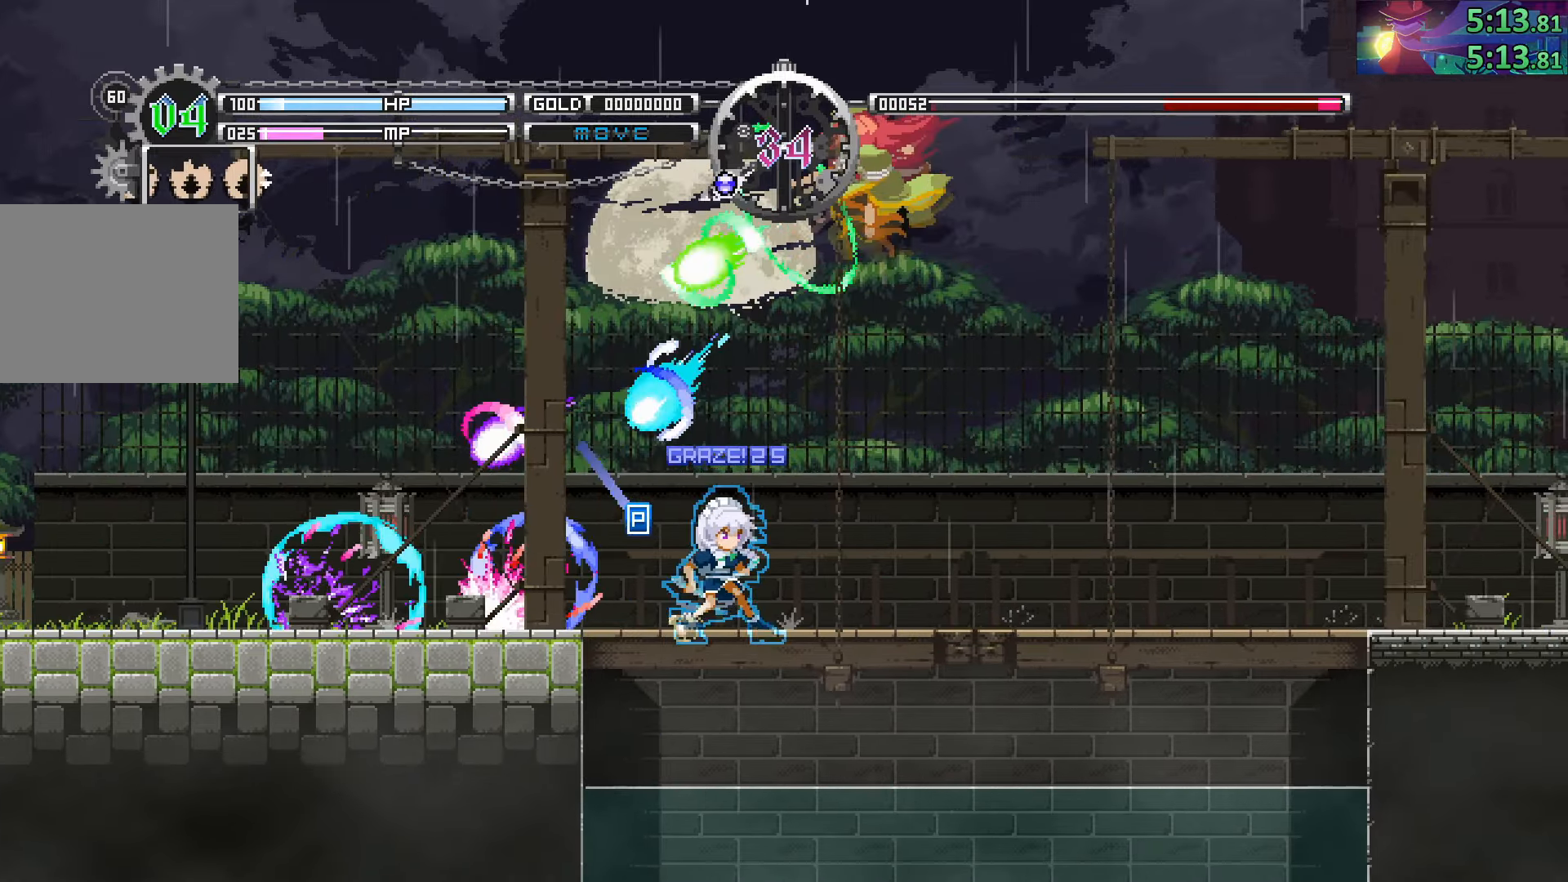
{"buttons": [], "left_stick": "right", "right_stick": "center", "events": [[217, "left_stick", "left"], [333, "left_stick", "center"], [417, "left_stick", "right"]]}
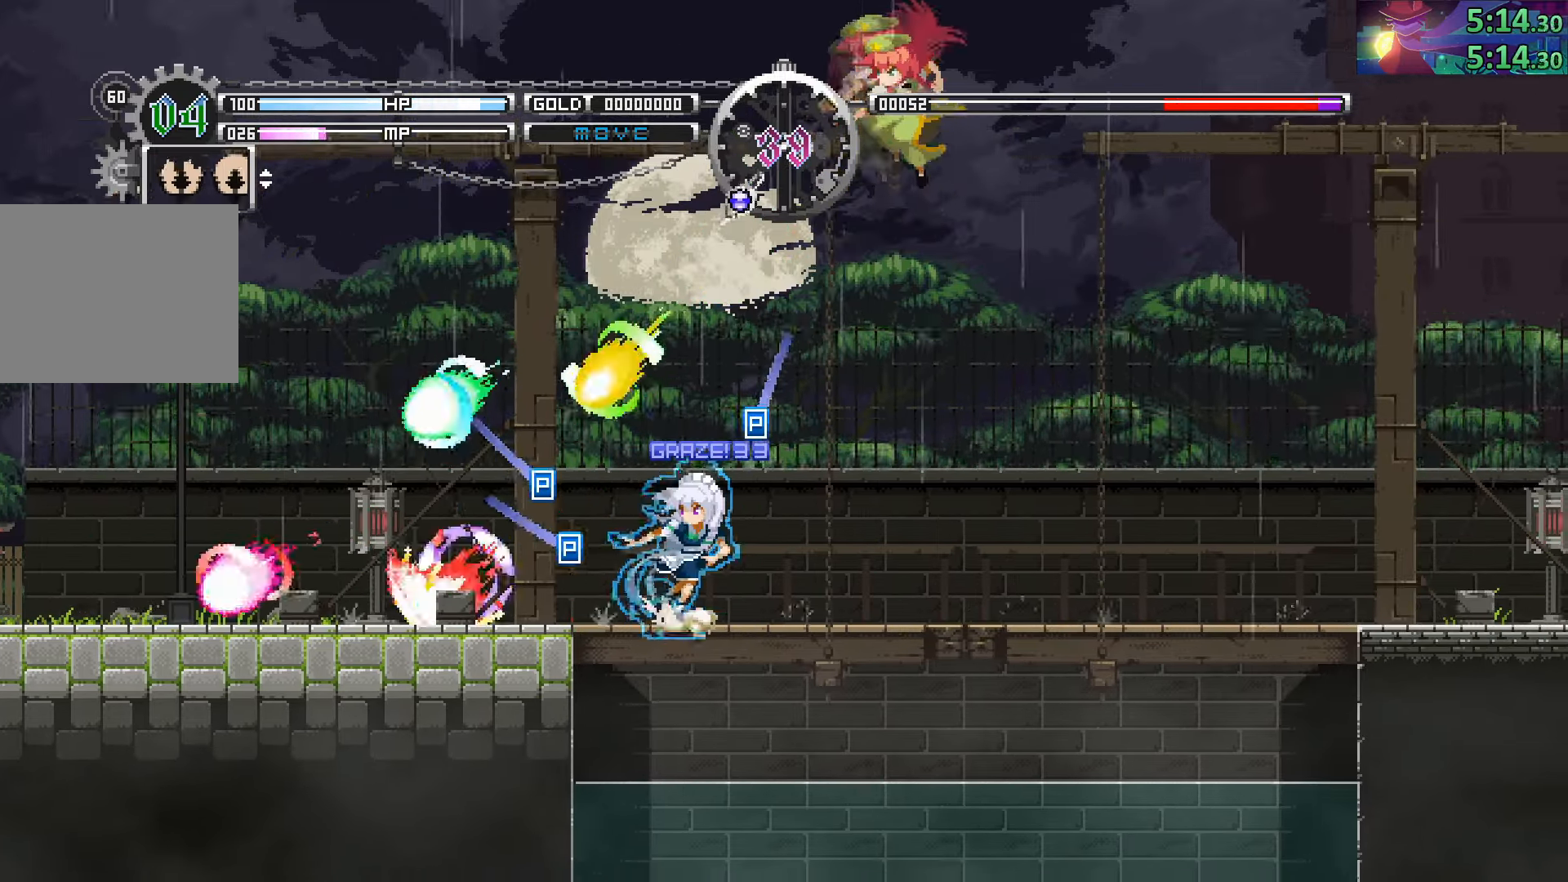
{"buttons": ["CROSS"], "left_stick": "center", "right_stick": "center", "events": [[450, "CROSS", "down"], [450, "left_stick", "center"]]}
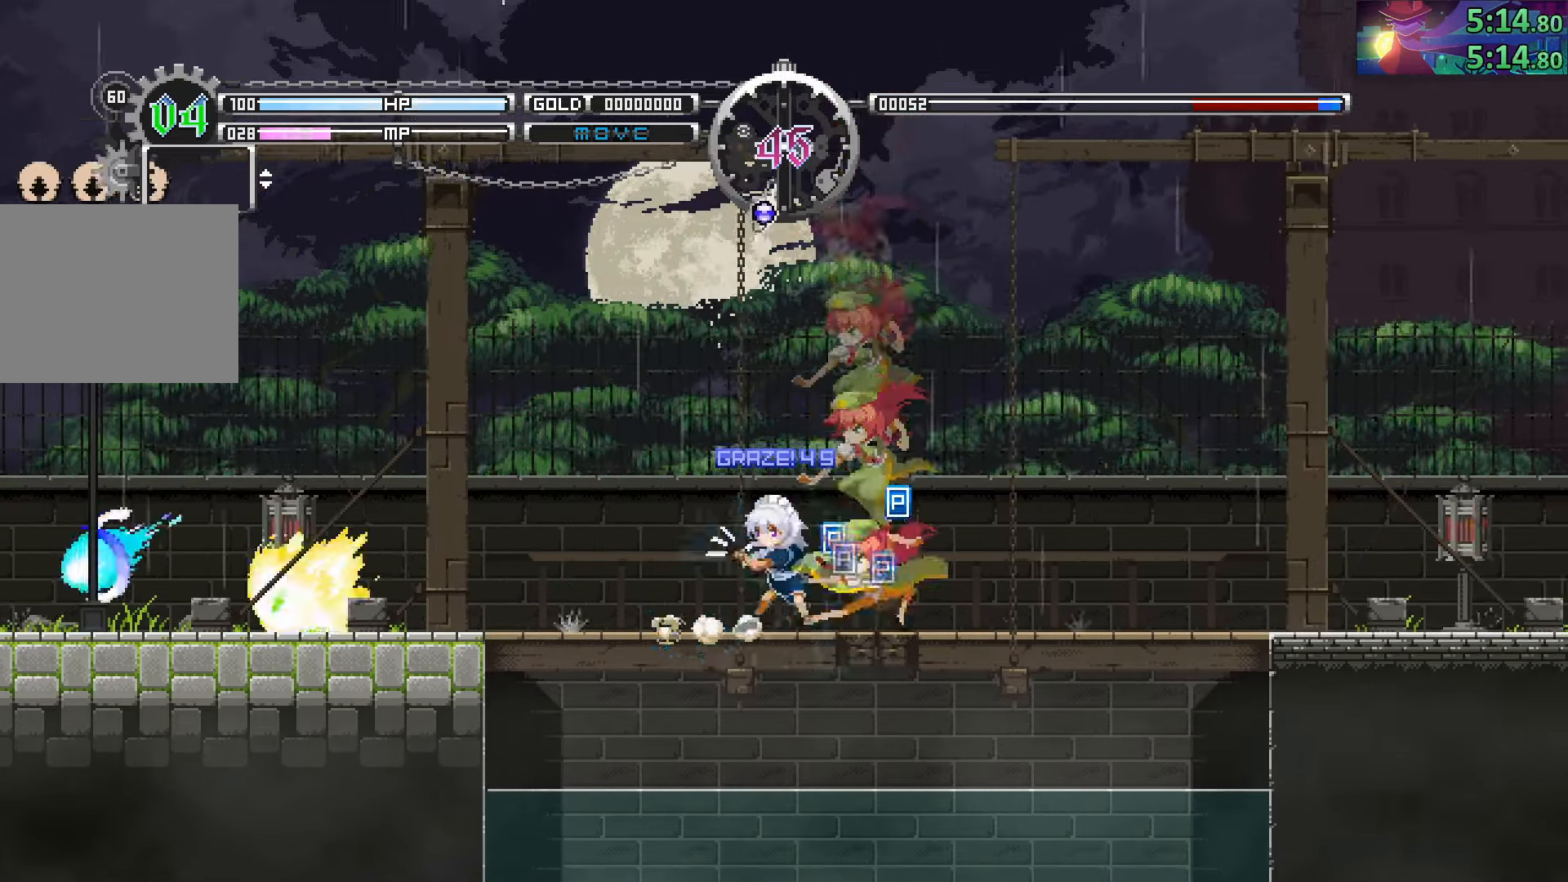
{"buttons": [], "left_stick": "center", "right_stick": "center", "events": [[33, "CROSS", "up"], [100, "CROSS", "down"], [133, "left_stick", "right"], [200, "CROSS", "up"], [267, "CROSS", "down"], [300, "left_stick", "center"], [350, "CROSS", "up"], [433, "CROSS", "down"], [500, "CROSS", "up"]]}
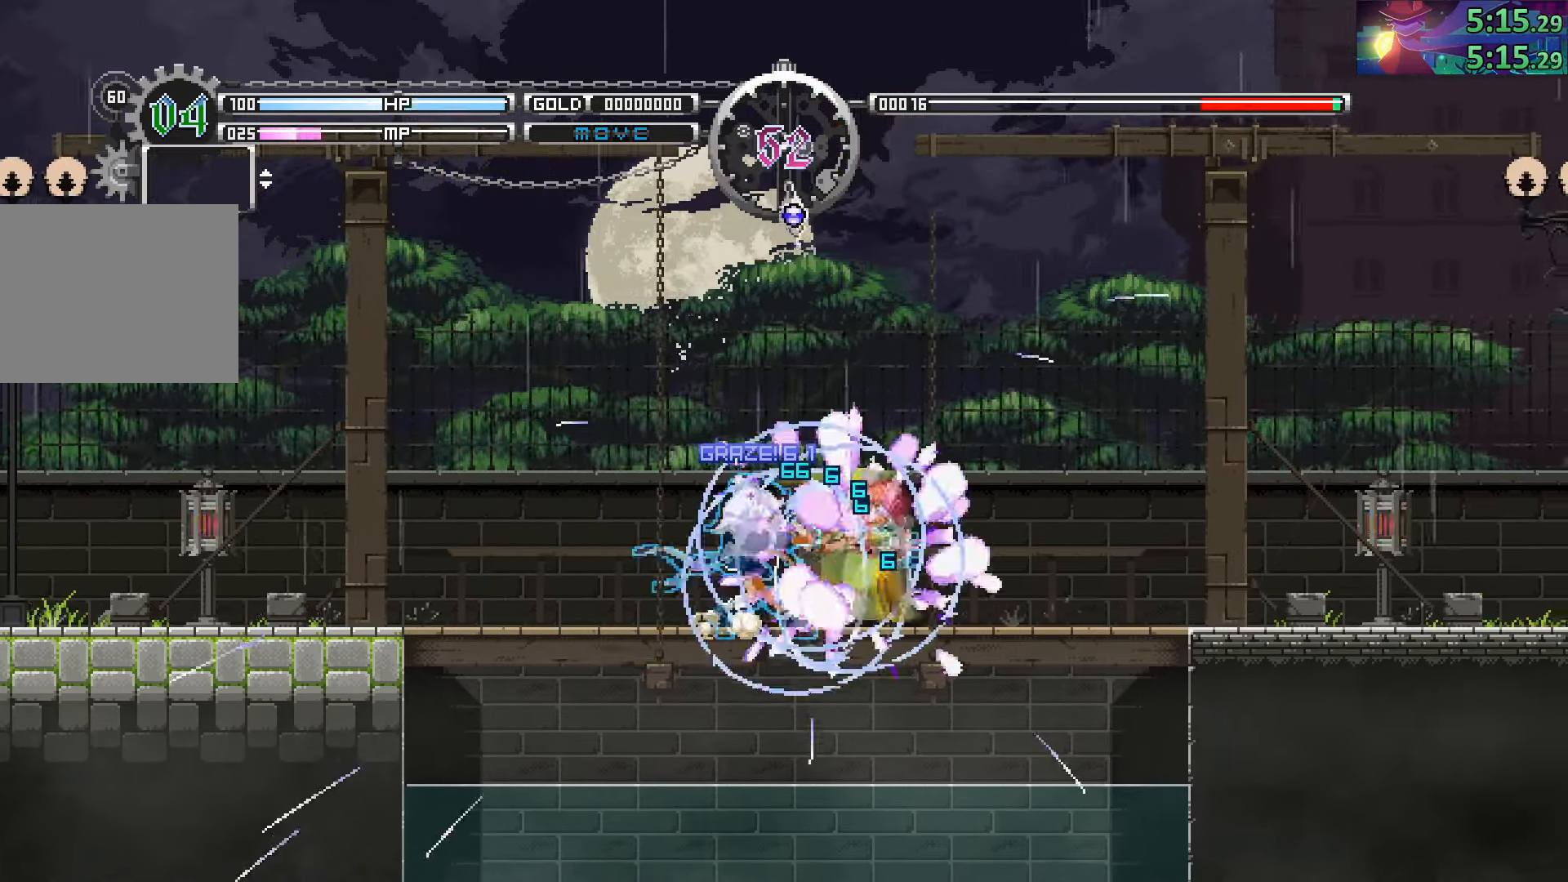
{"buttons": [], "left_stick": "center", "right_stick": "center", "events": [[83, "CROSS", "down"], [133, "left_stick", "right"], [150, "CROSS", "up"], [233, "CROSS", "down"], [283, "left_stick", "center"], [300, "CROSS", "up"], [384, "SQUARE", "down"], [484, "SQUARE", "up"]]}
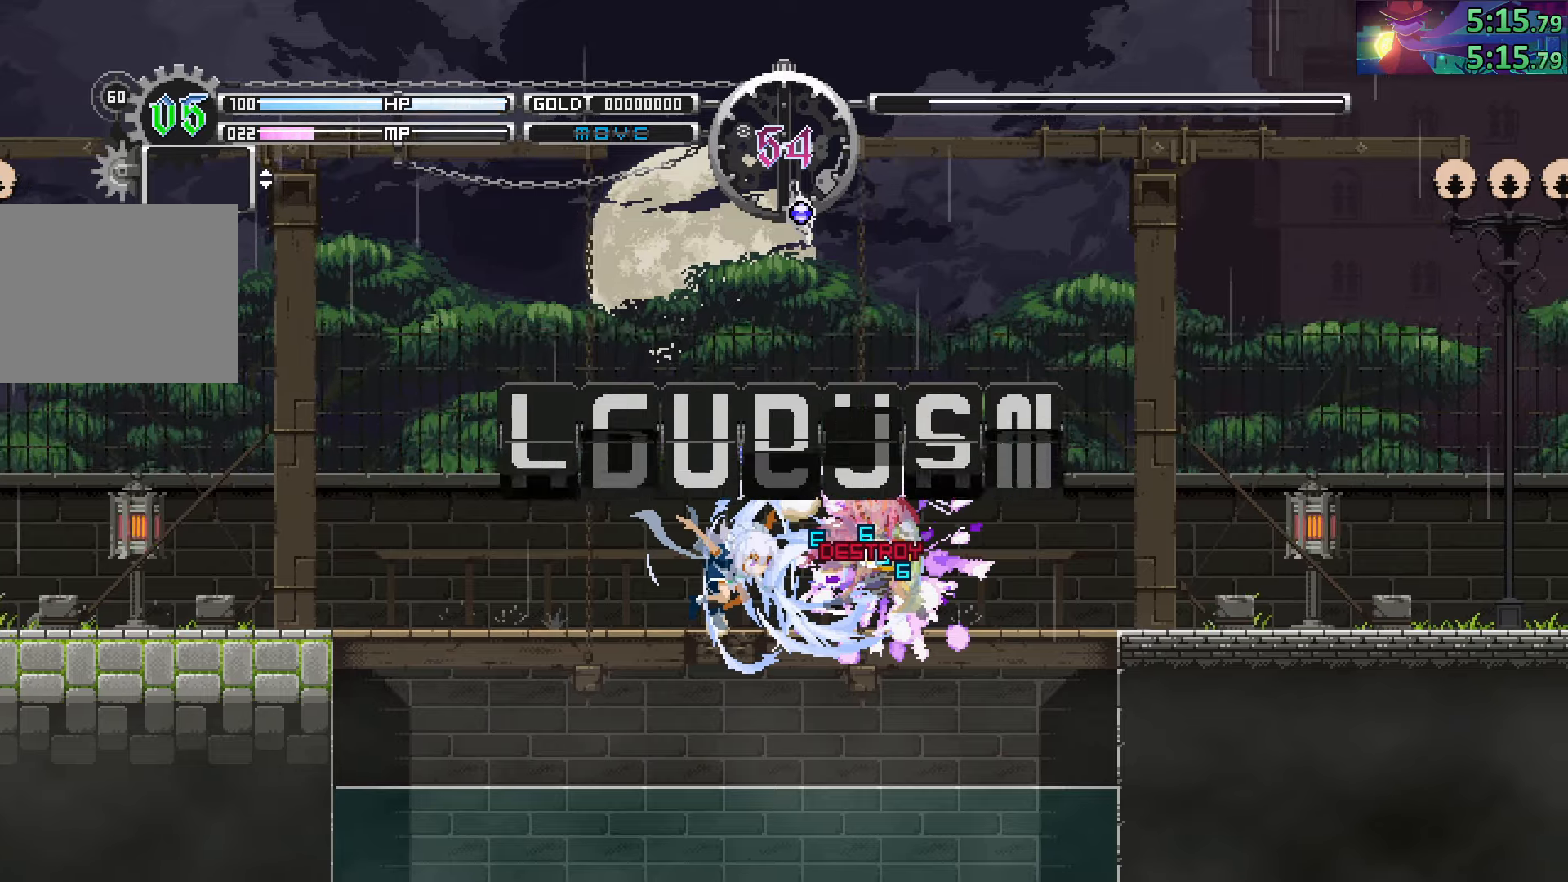
{"buttons": [], "left_stick": "right", "right_stick": "center", "events": [[300, "left_stick", "right"]]}
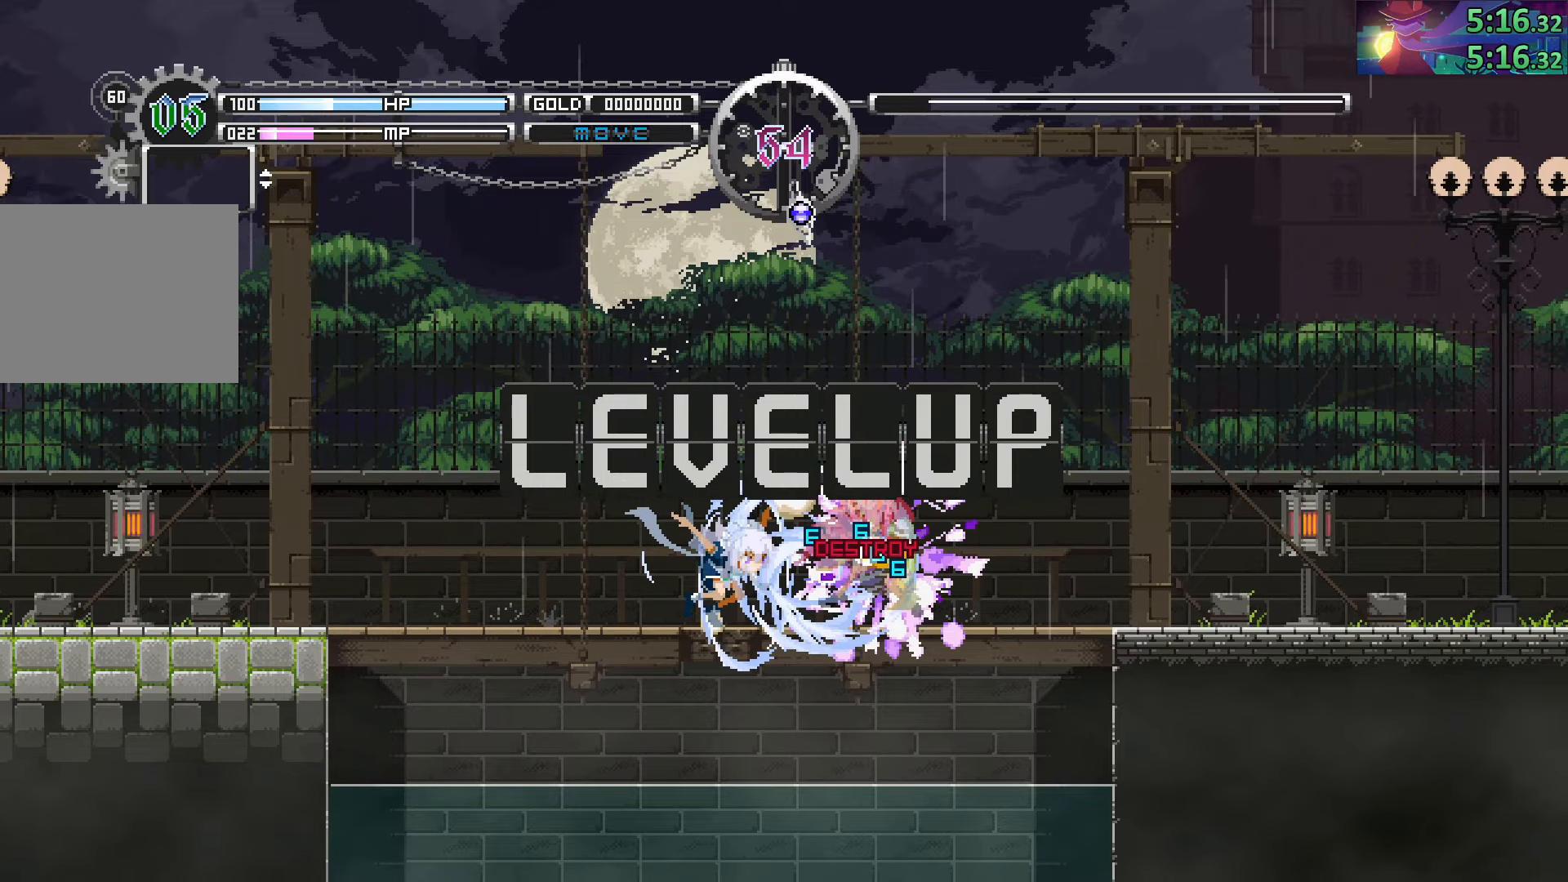
{"buttons": [], "left_stick": "right", "right_stick": "center", "events": []}
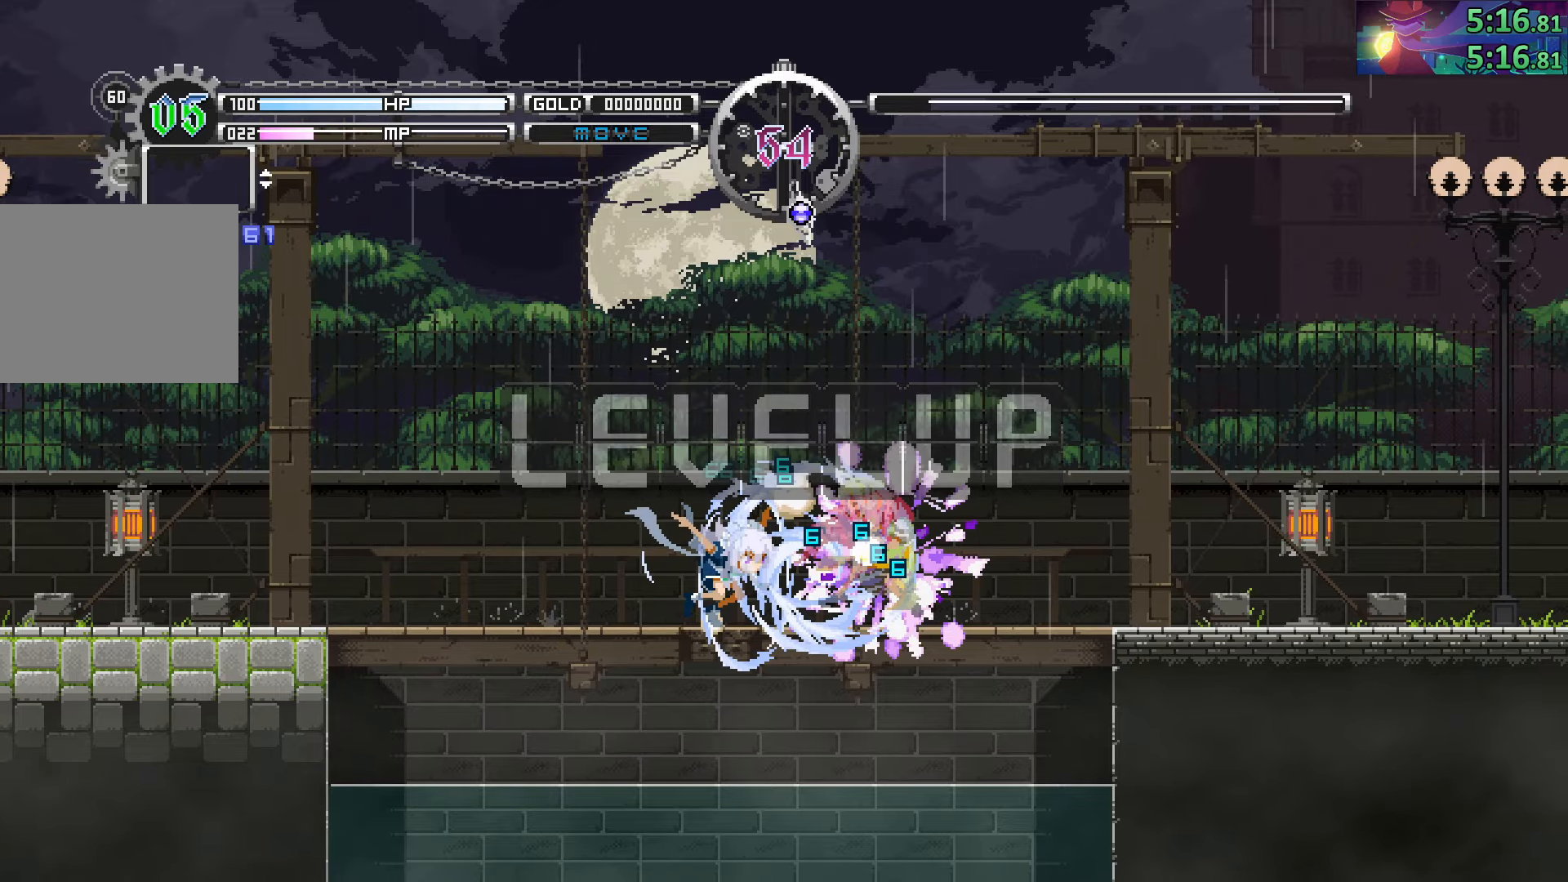
{"buttons": ["START"], "left_stick": "right", "right_stick": "center", "events": [[217, "START", "down"]]}
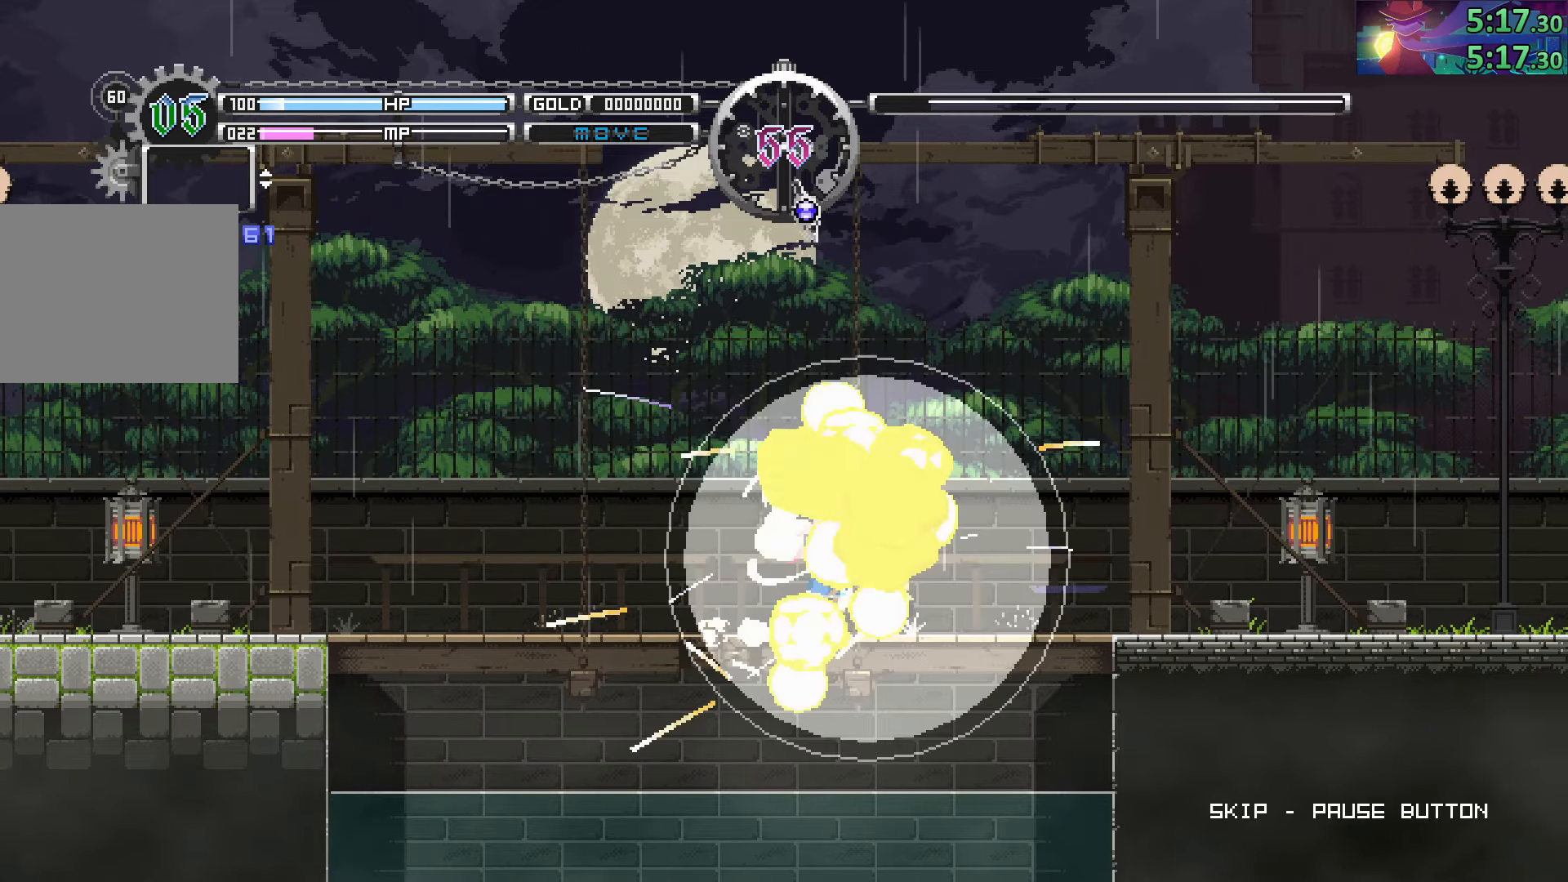
{"buttons": ["START"], "left_stick": "right", "right_stick": "center", "events": []}
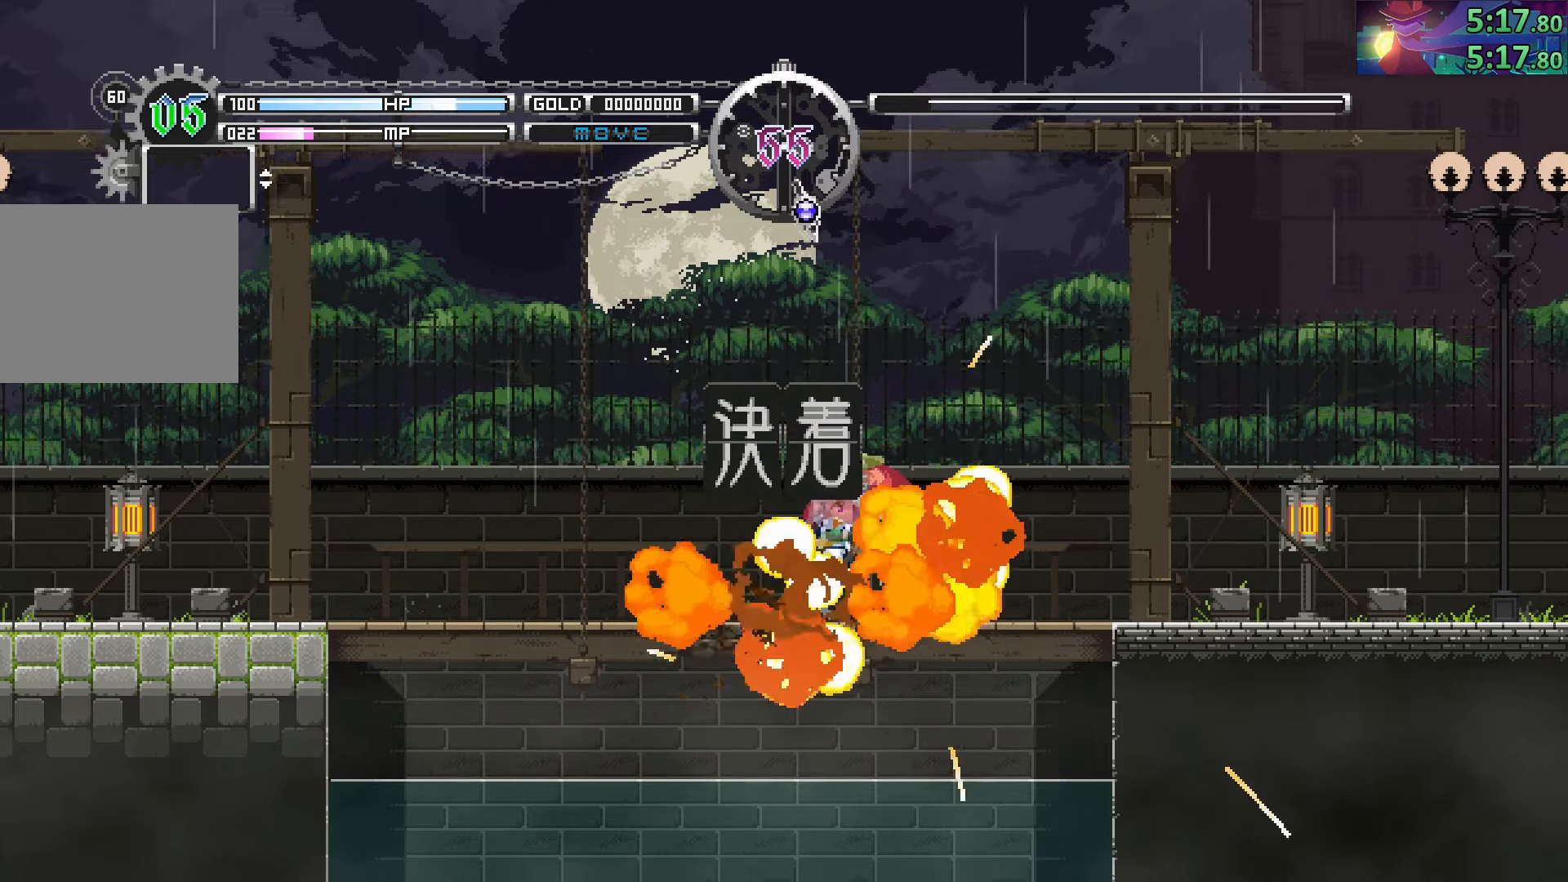
{"buttons": ["START"], "left_stick": "right", "right_stick": "center", "events": []}
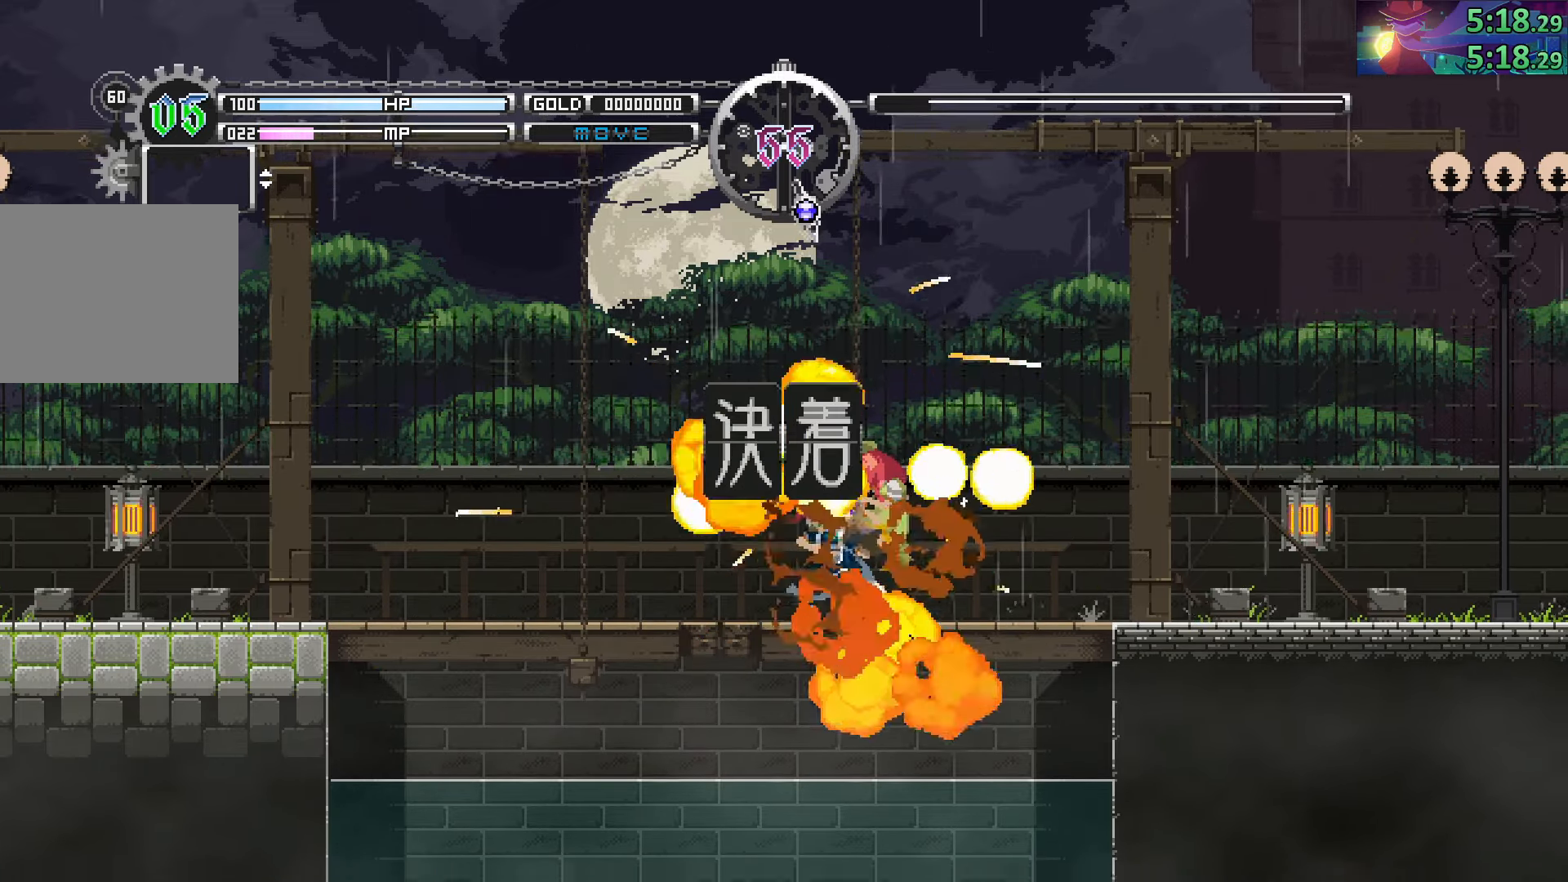
{"buttons": ["START"], "left_stick": "right", "right_stick": "center", "events": []}
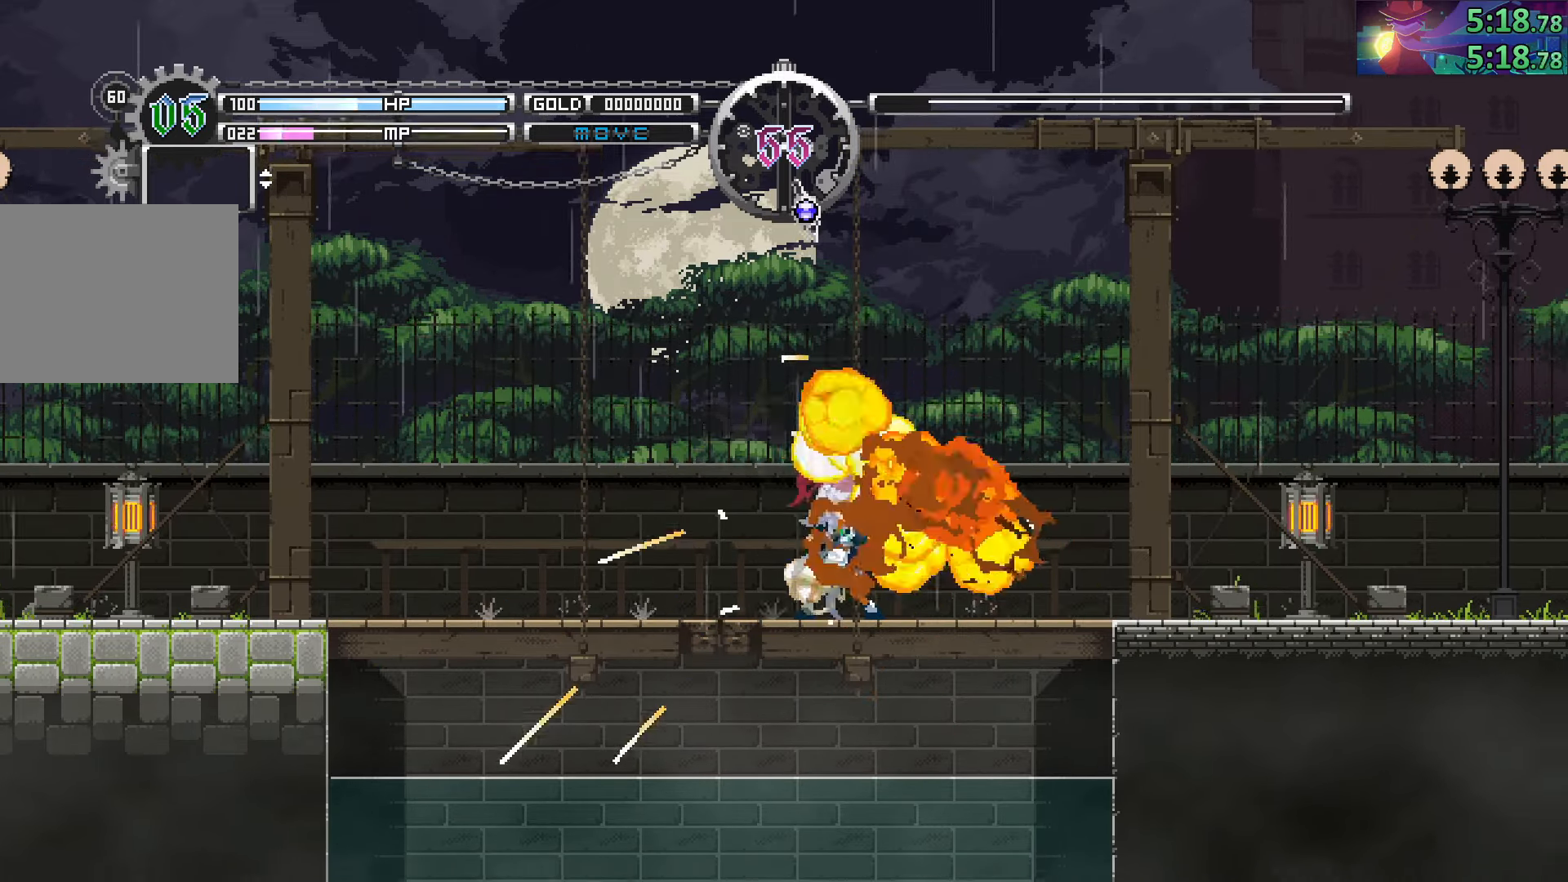
{"buttons": [], "left_stick": "right", "right_stick": "center", "events": [[434, "START", "up"]]}
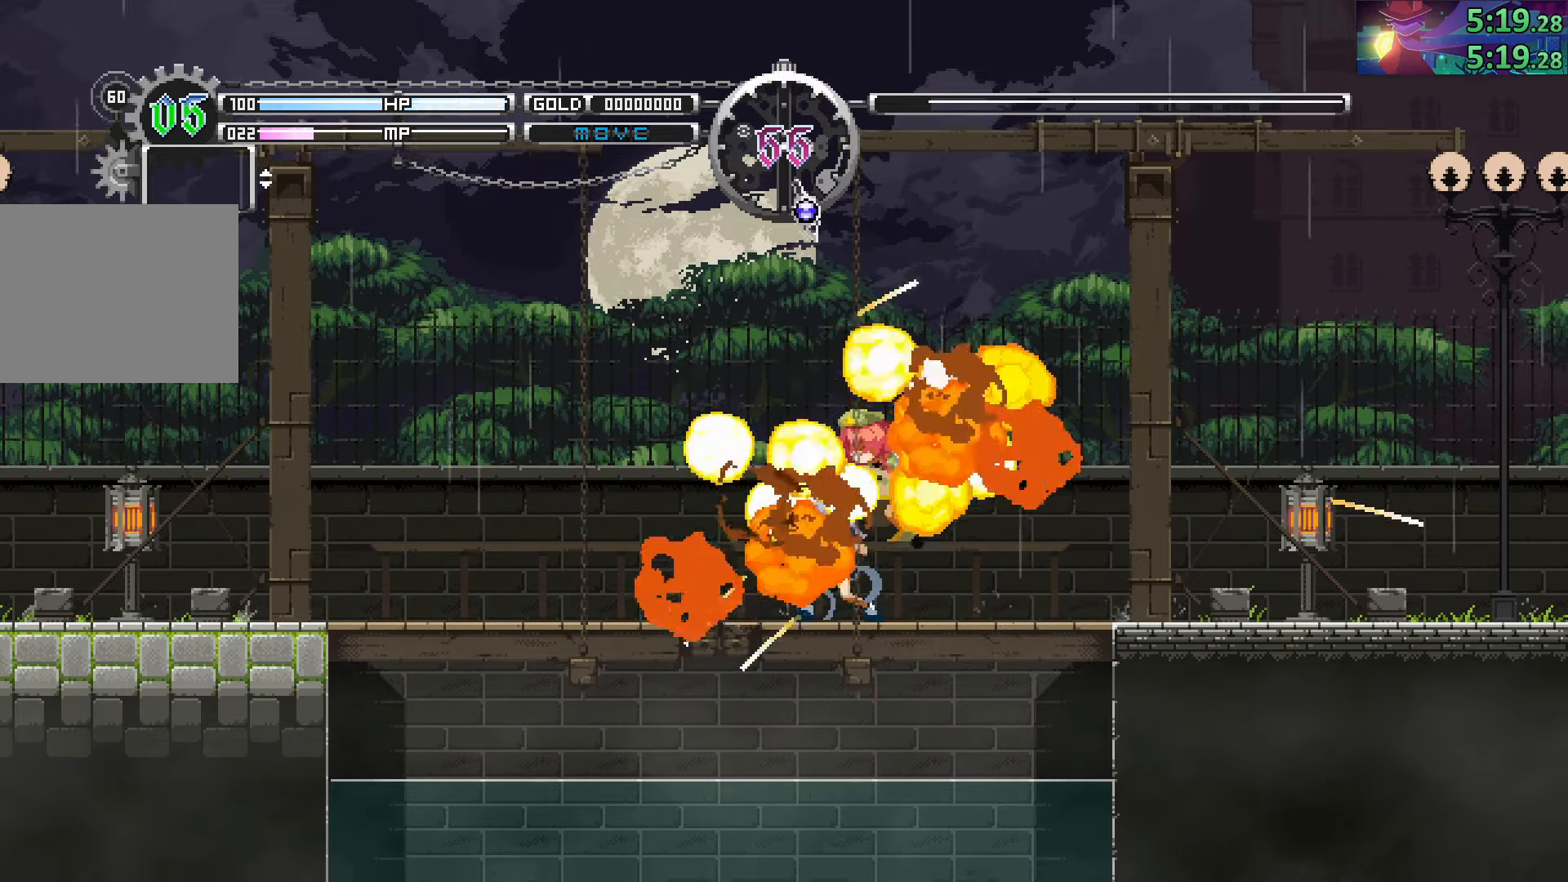
{"buttons": [], "left_stick": "right", "right_stick": "center", "events": []}
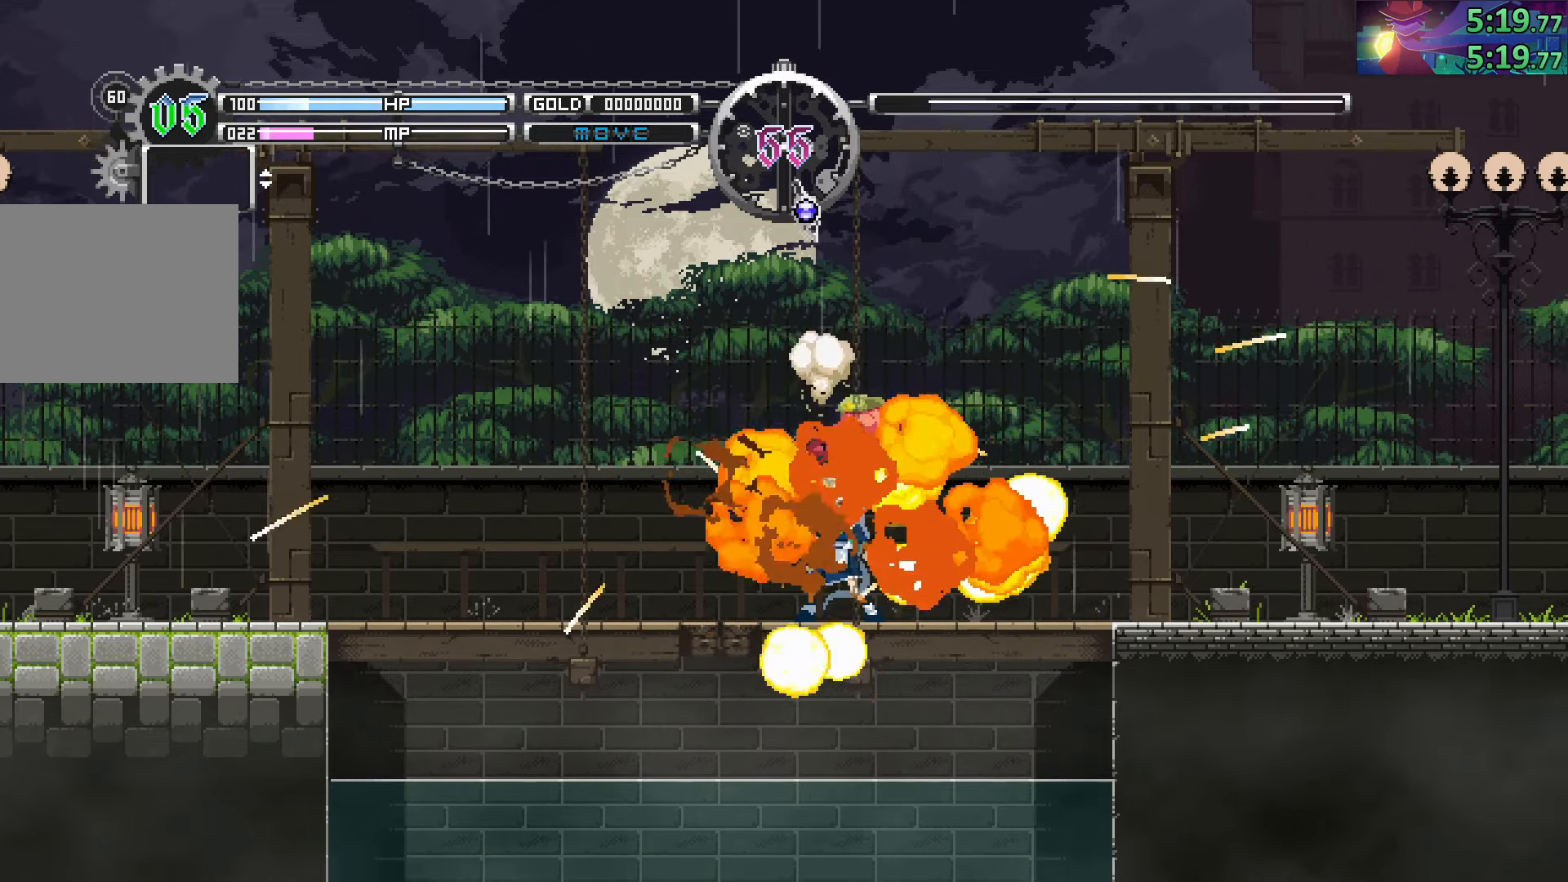
{"buttons": [], "left_stick": "right", "right_stick": "center", "events": []}
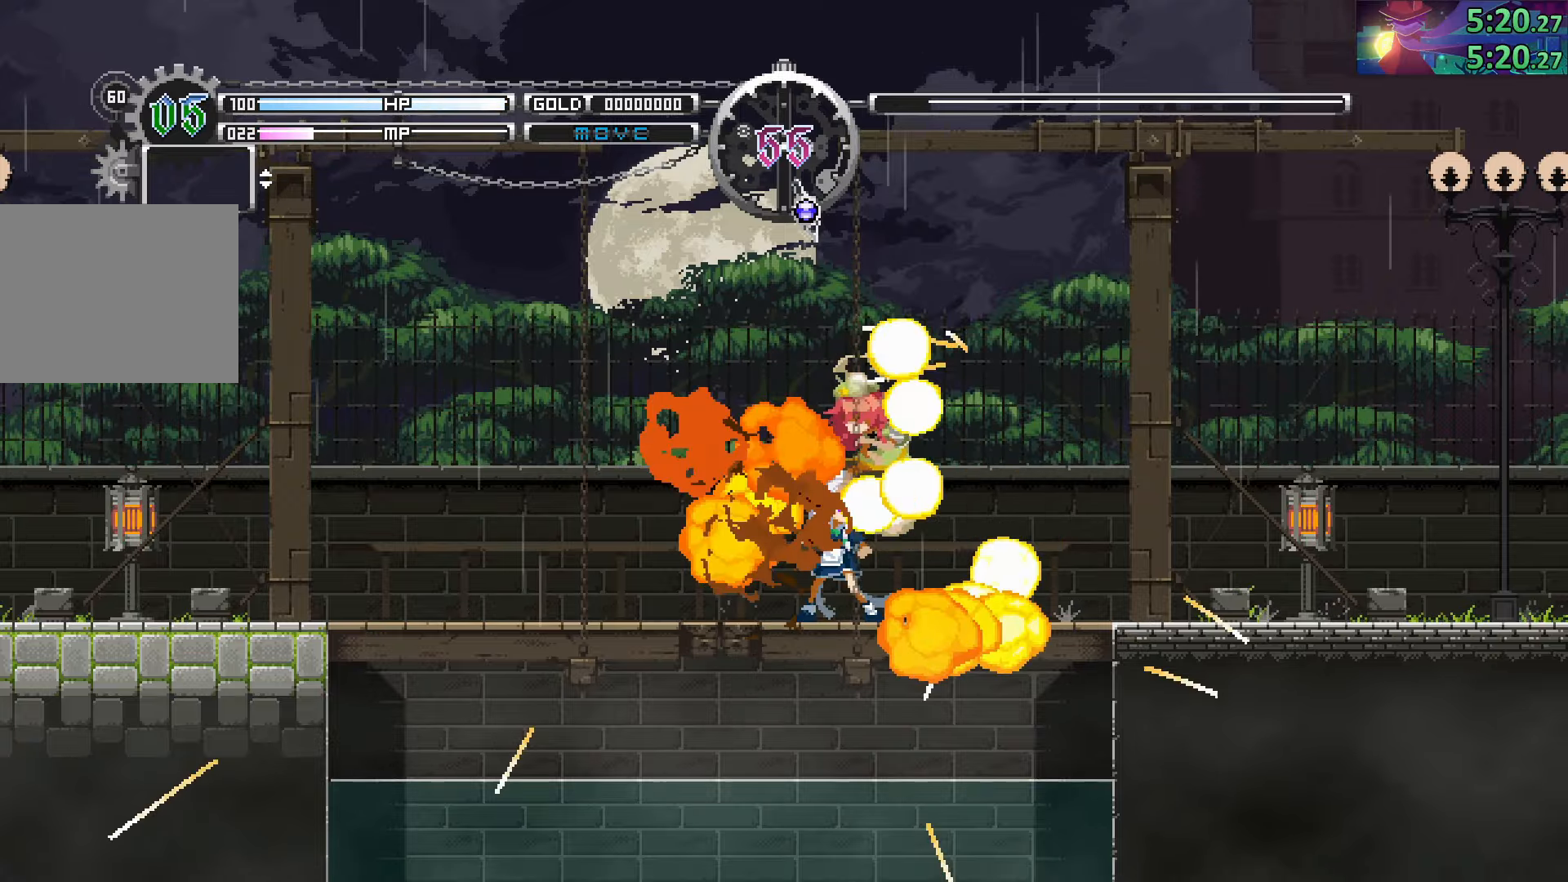
{"buttons": [], "left_stick": "right", "right_stick": "center", "events": []}
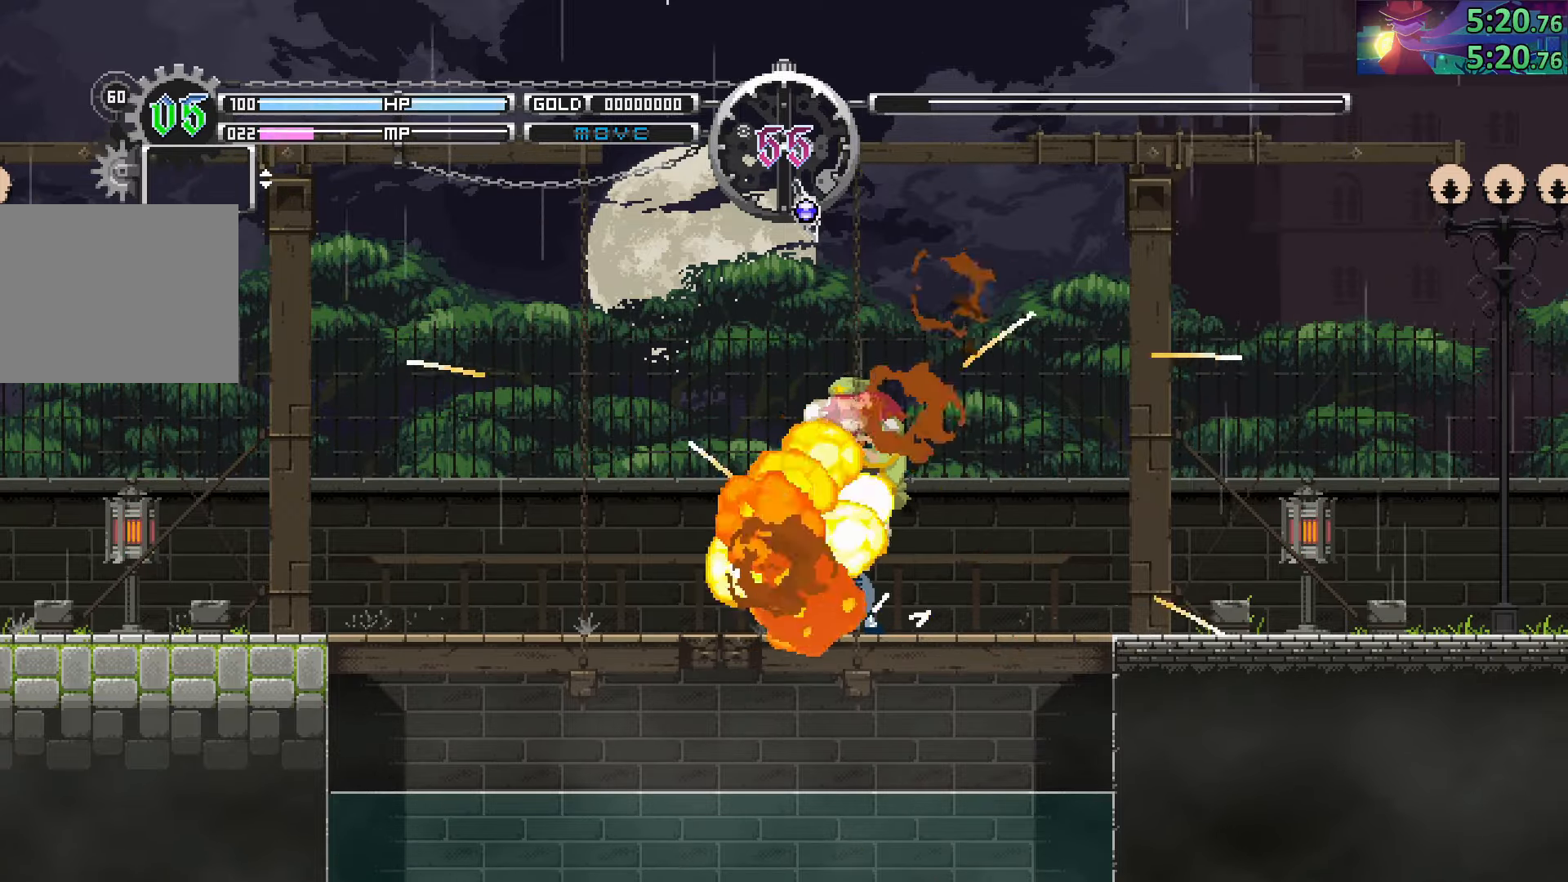
{"buttons": [], "left_stick": "right", "right_stick": "center", "events": []}
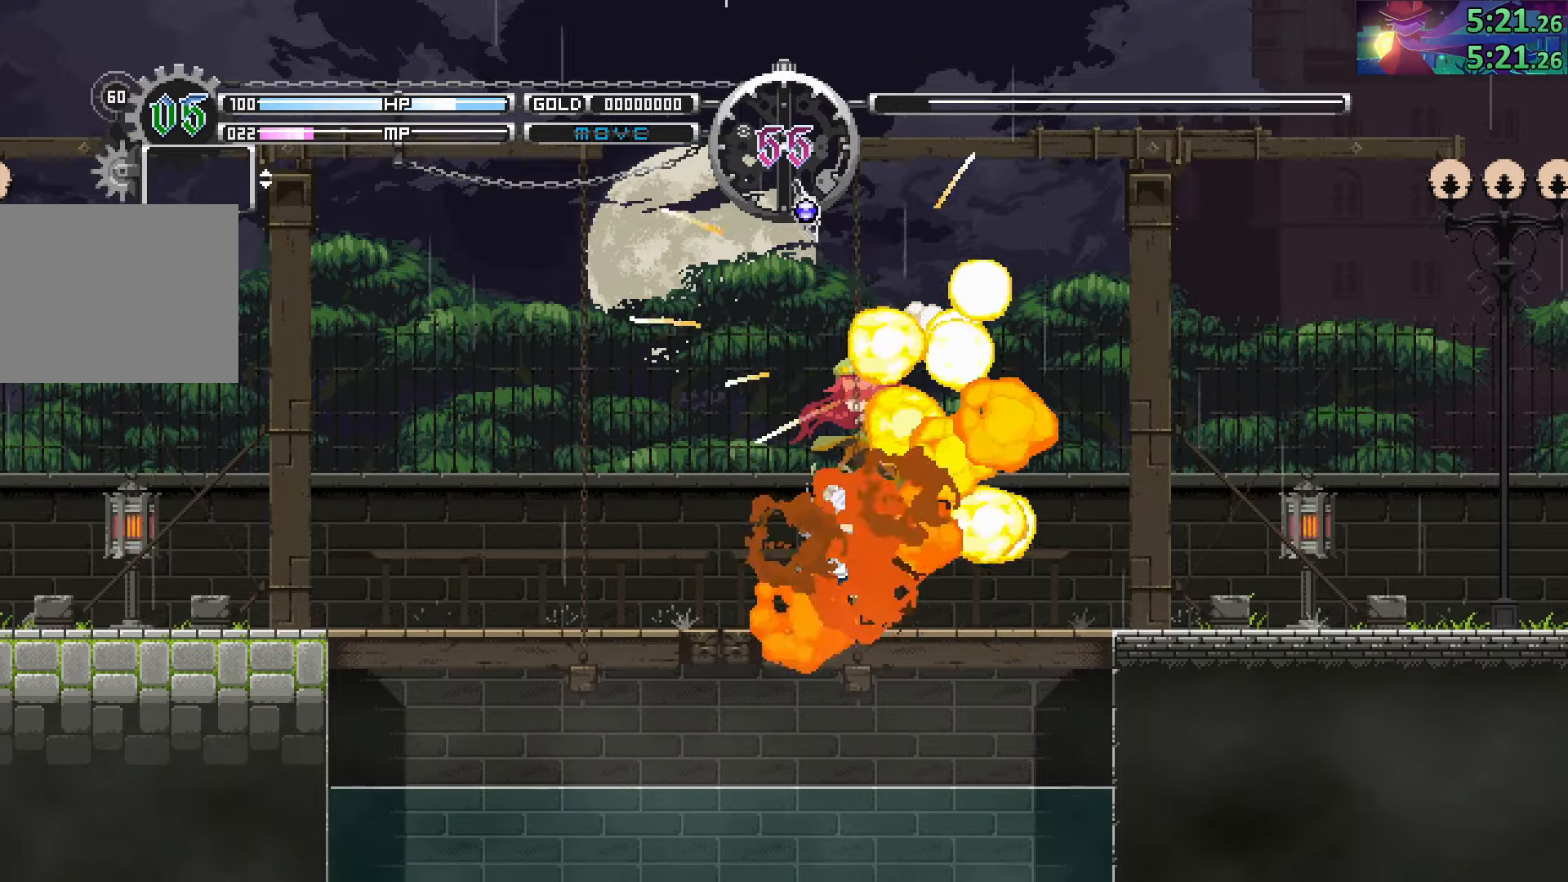
{"buttons": [], "left_stick": "right", "right_stick": "center", "events": []}
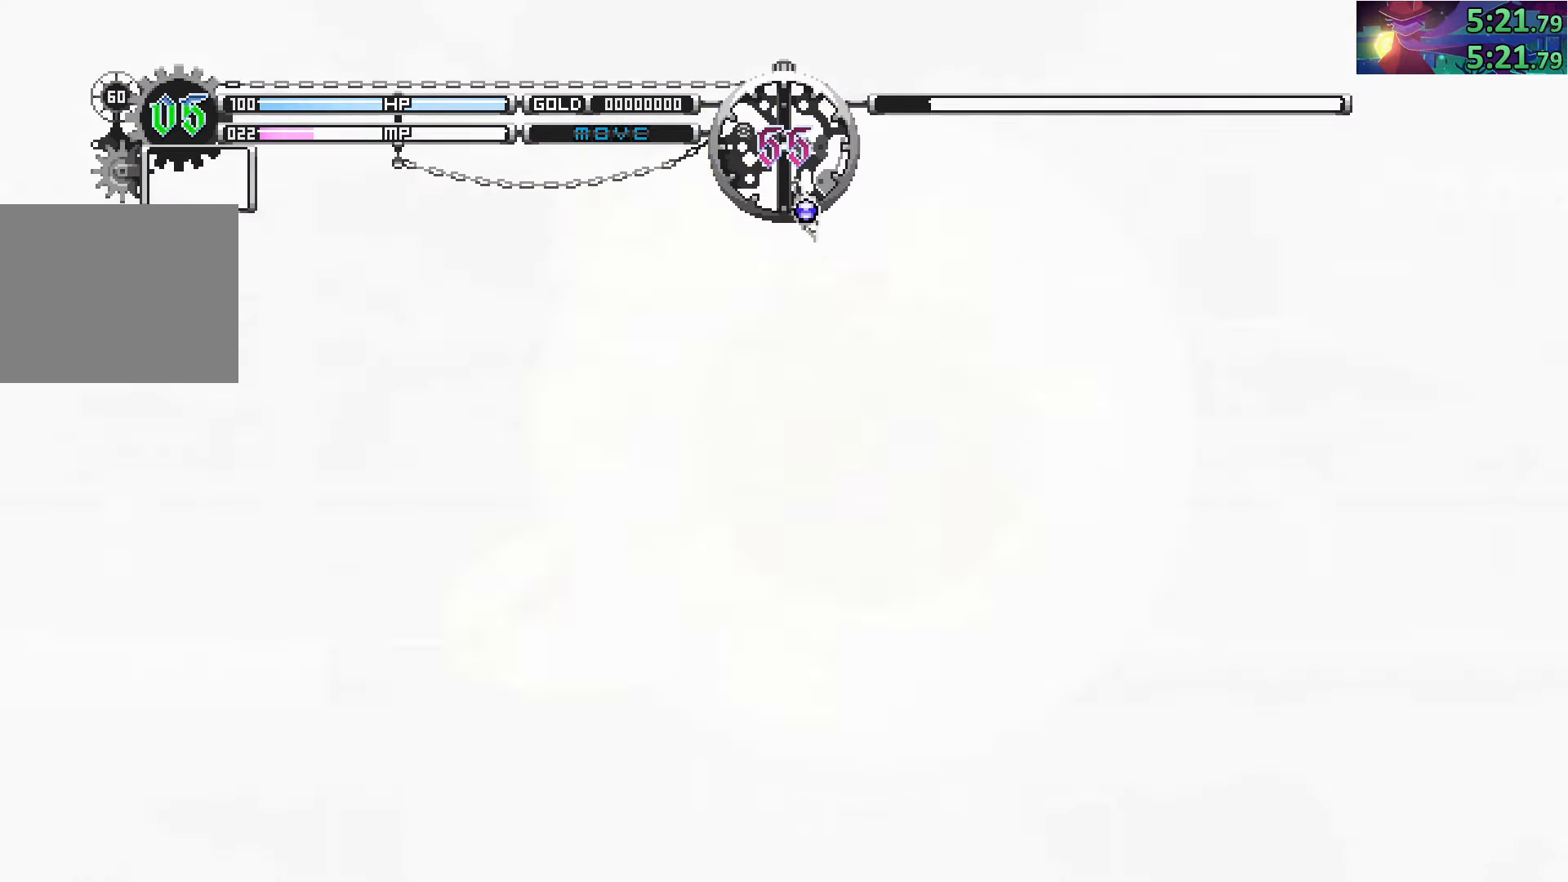
{"buttons": [], "left_stick": "right", "right_stick": "center", "events": []}
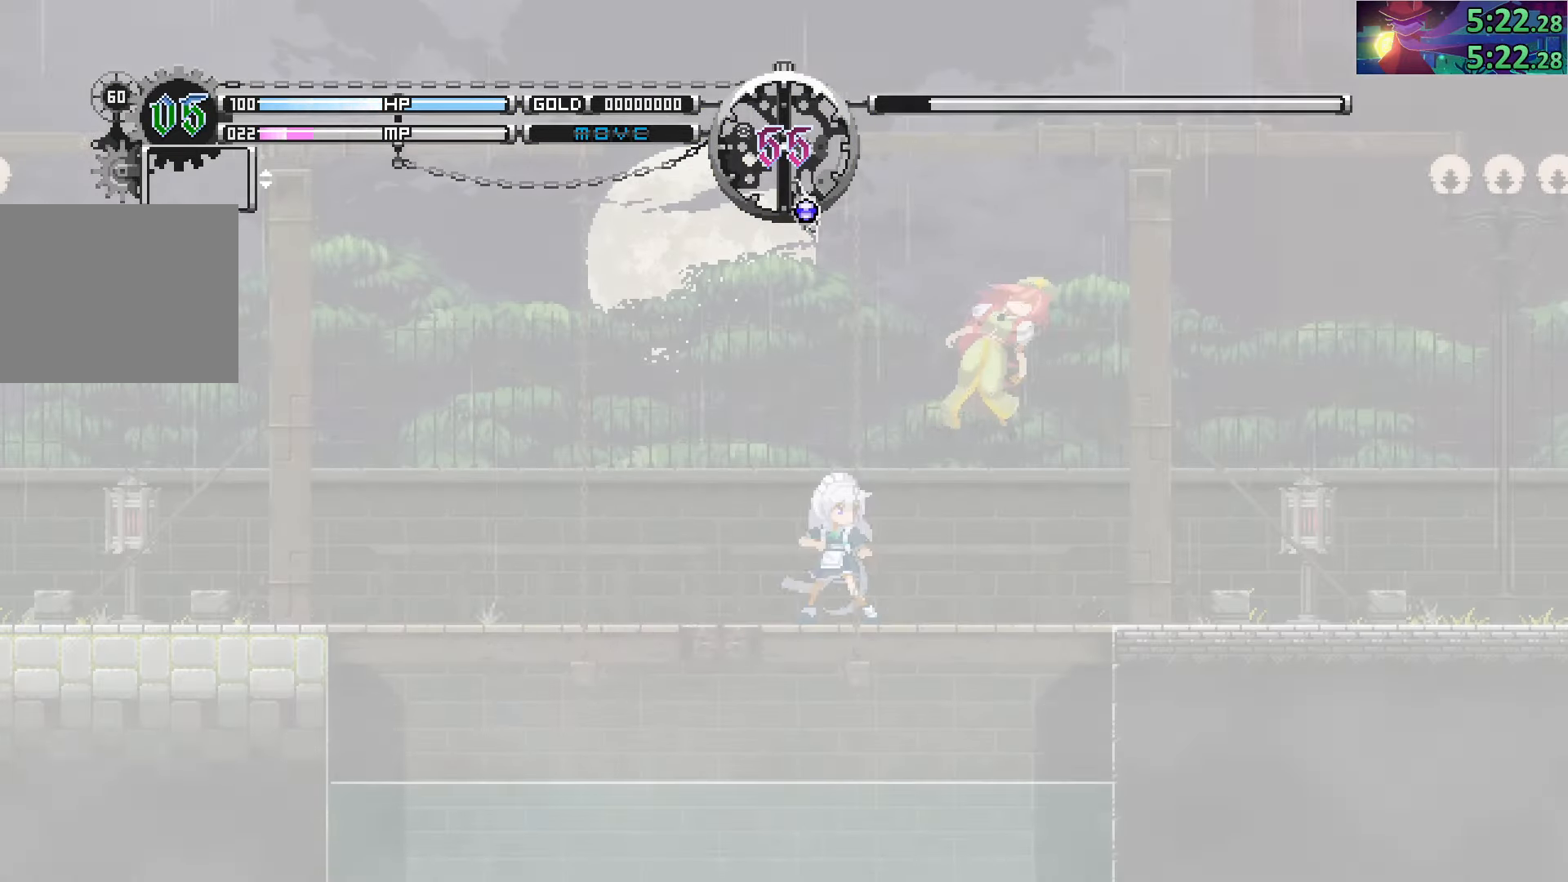
{"buttons": ["START"], "left_stick": "right", "right_stick": "center", "events": [[233, "START", "down"]]}
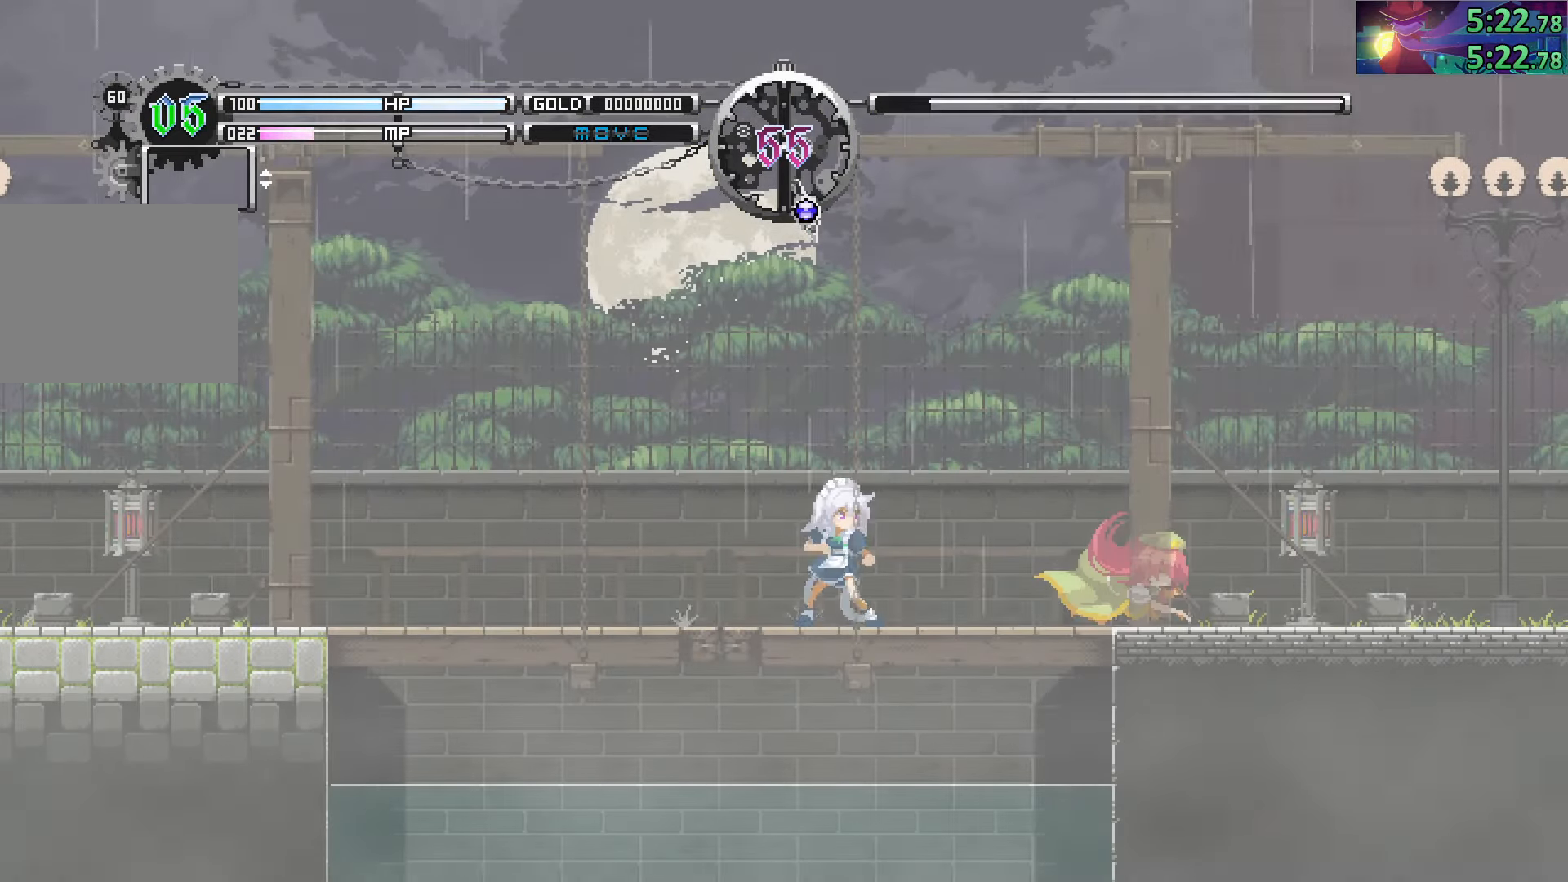
{"buttons": ["START"], "left_stick": "right", "right_stick": "center", "events": []}
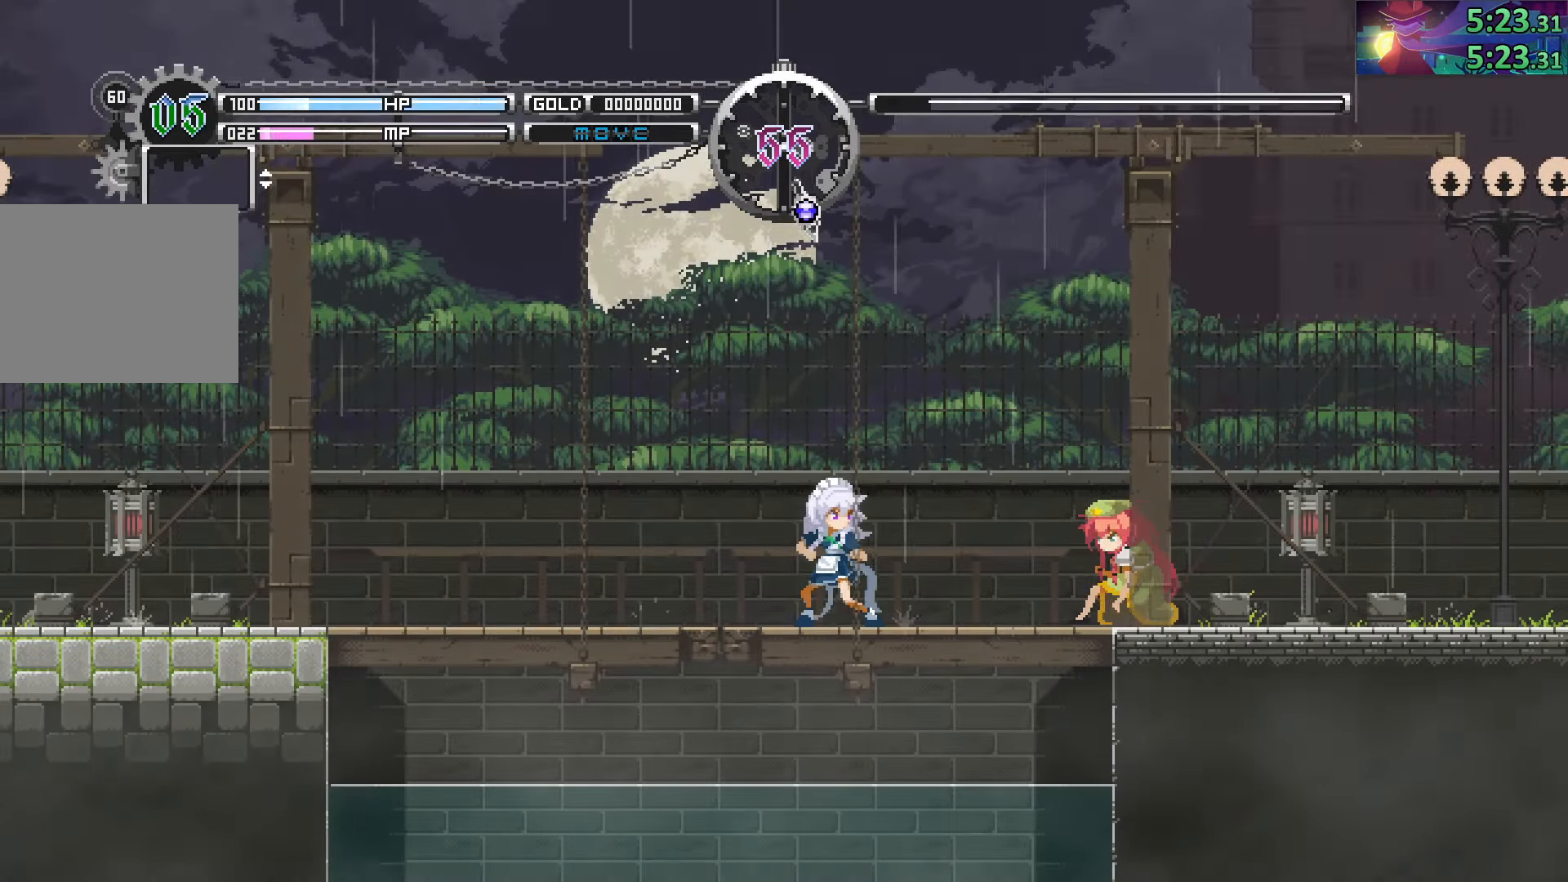
{"buttons": ["START"], "left_stick": "right", "right_stick": "center", "events": []}
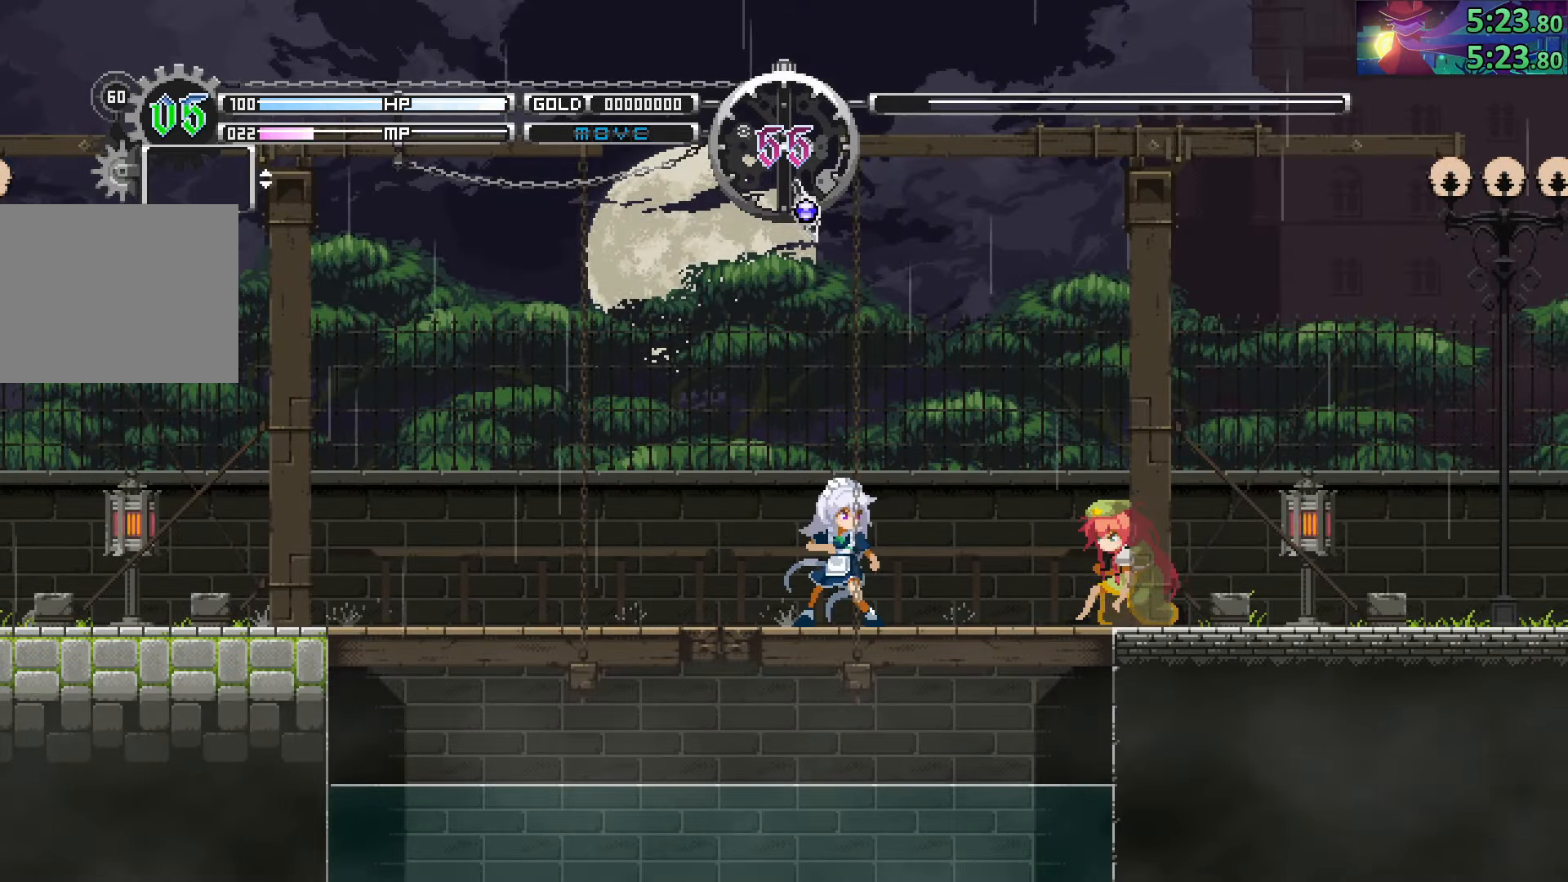
{"buttons": ["START"], "left_stick": "right", "right_stick": "center", "events": []}
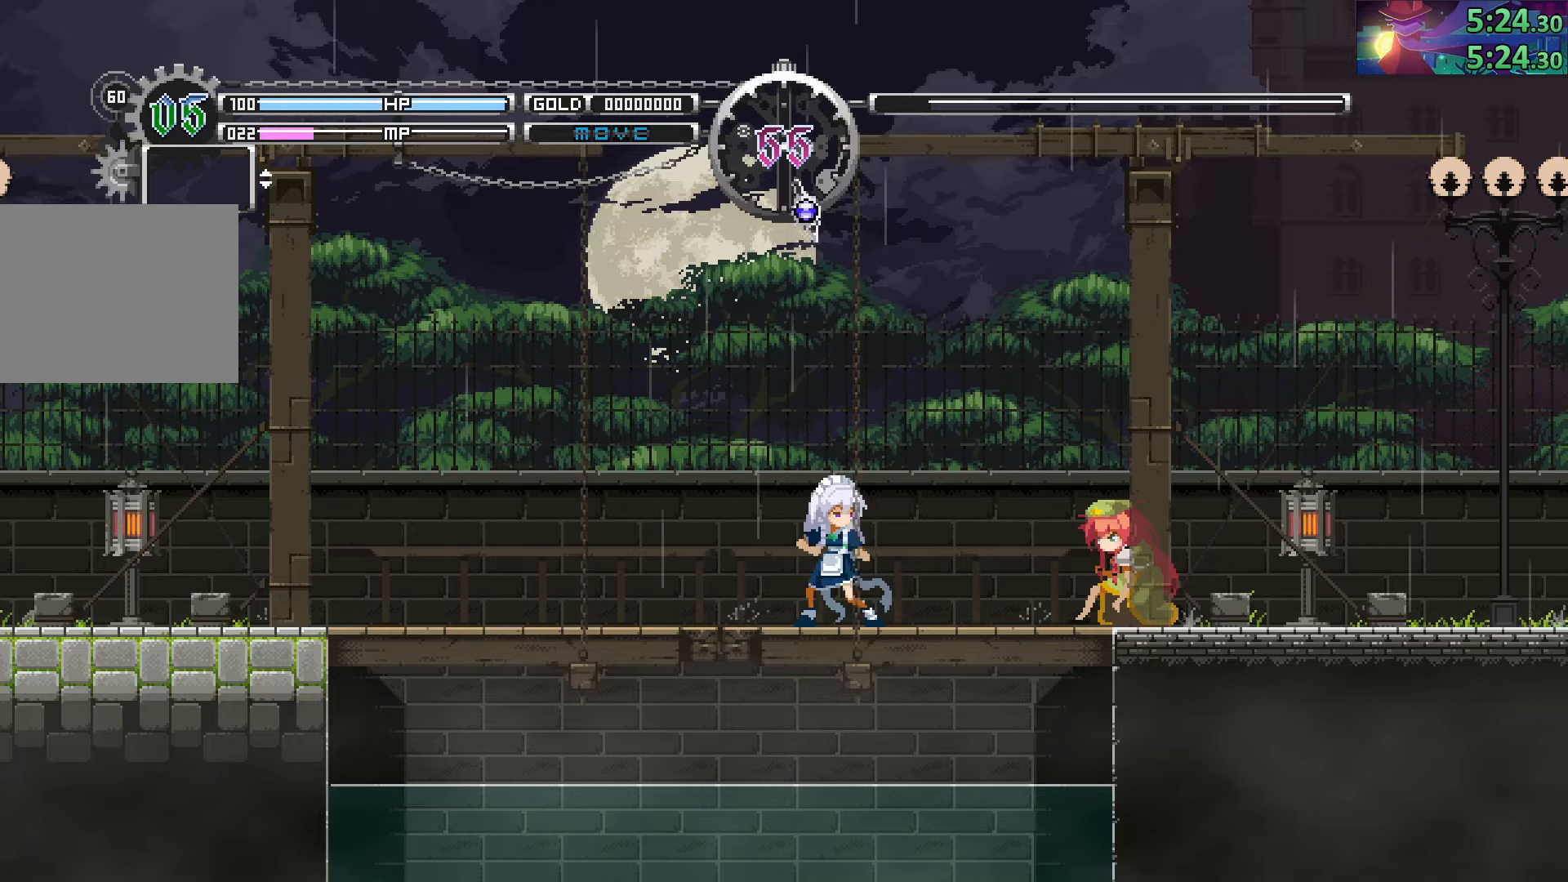
{"buttons": ["START"], "left_stick": "right", "right_stick": "center", "events": []}
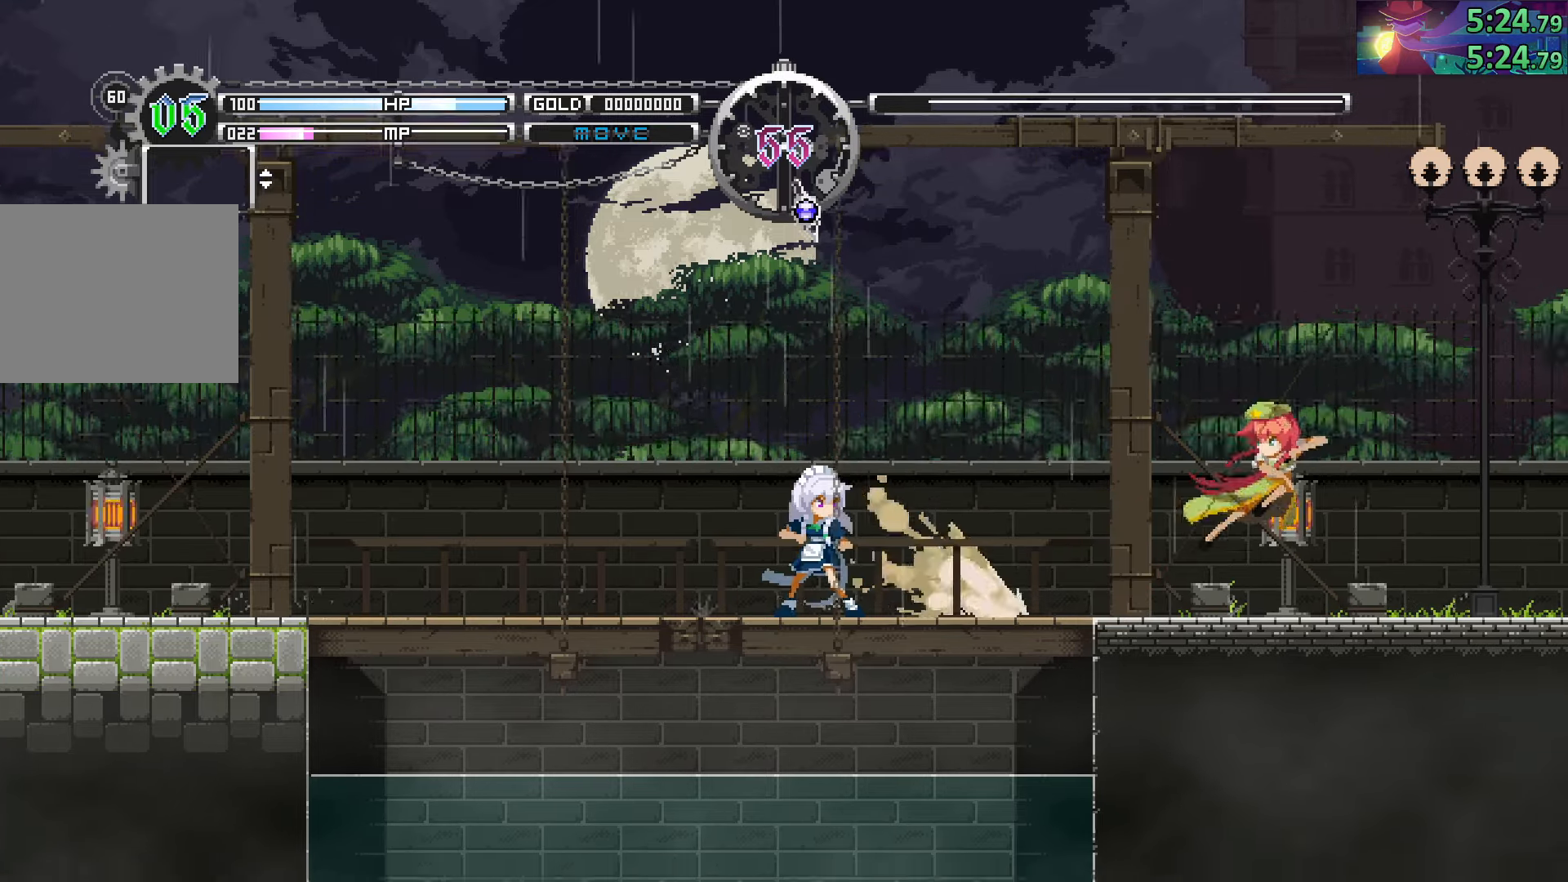
{"buttons": ["START"], "left_stick": "right", "right_stick": "center", "events": []}